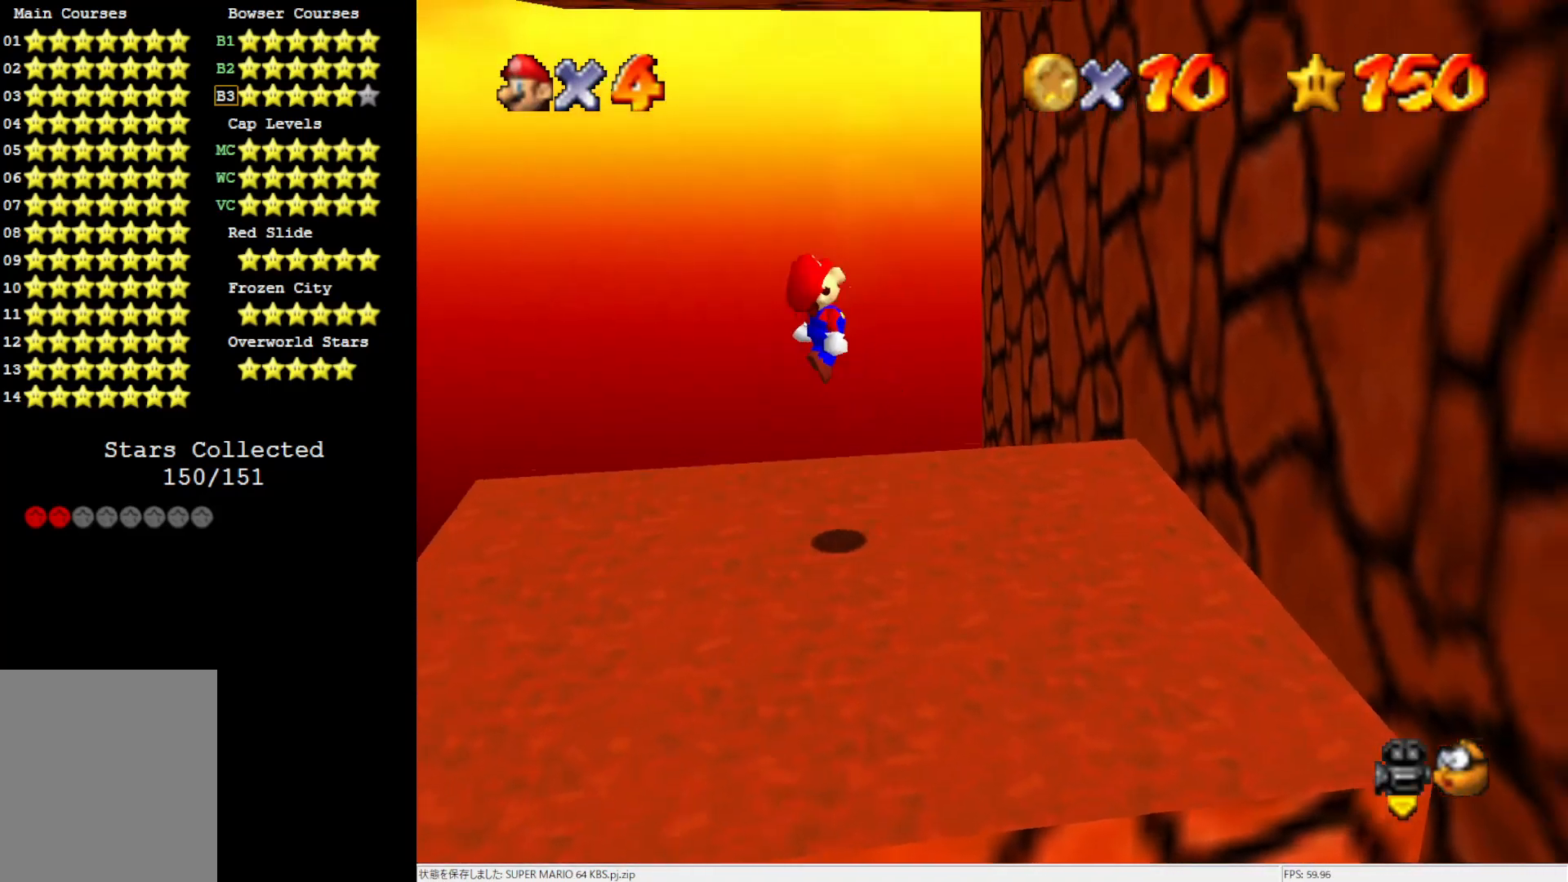
Gameplay with a controller (Nintendo layout); each line is a JSON object with the inputs held at the frame after it. "events" lists button and stick changes between this image and that frame as [ms after this image, input, new state], when the widget could be followed in between. Not read: L3 R3.
{"buttons": [], "left_stick": "up-right", "events": [[117, "left_stick", "up-right"]]}
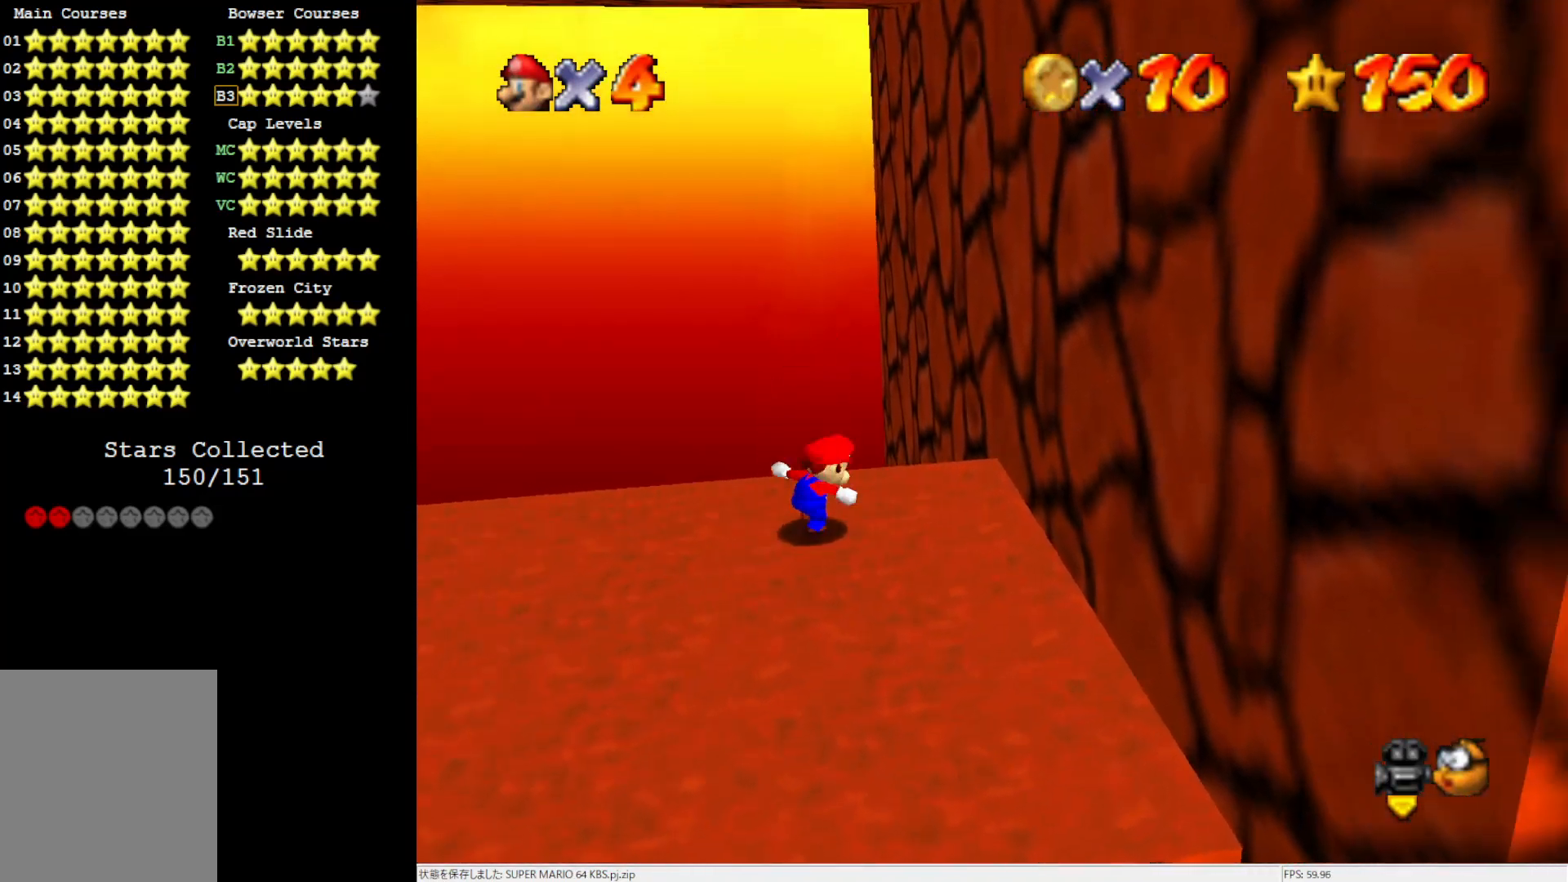
{"buttons": [], "left_stick": "up-right", "events": [[50, "A", "down"], [467, "A", "up"]]}
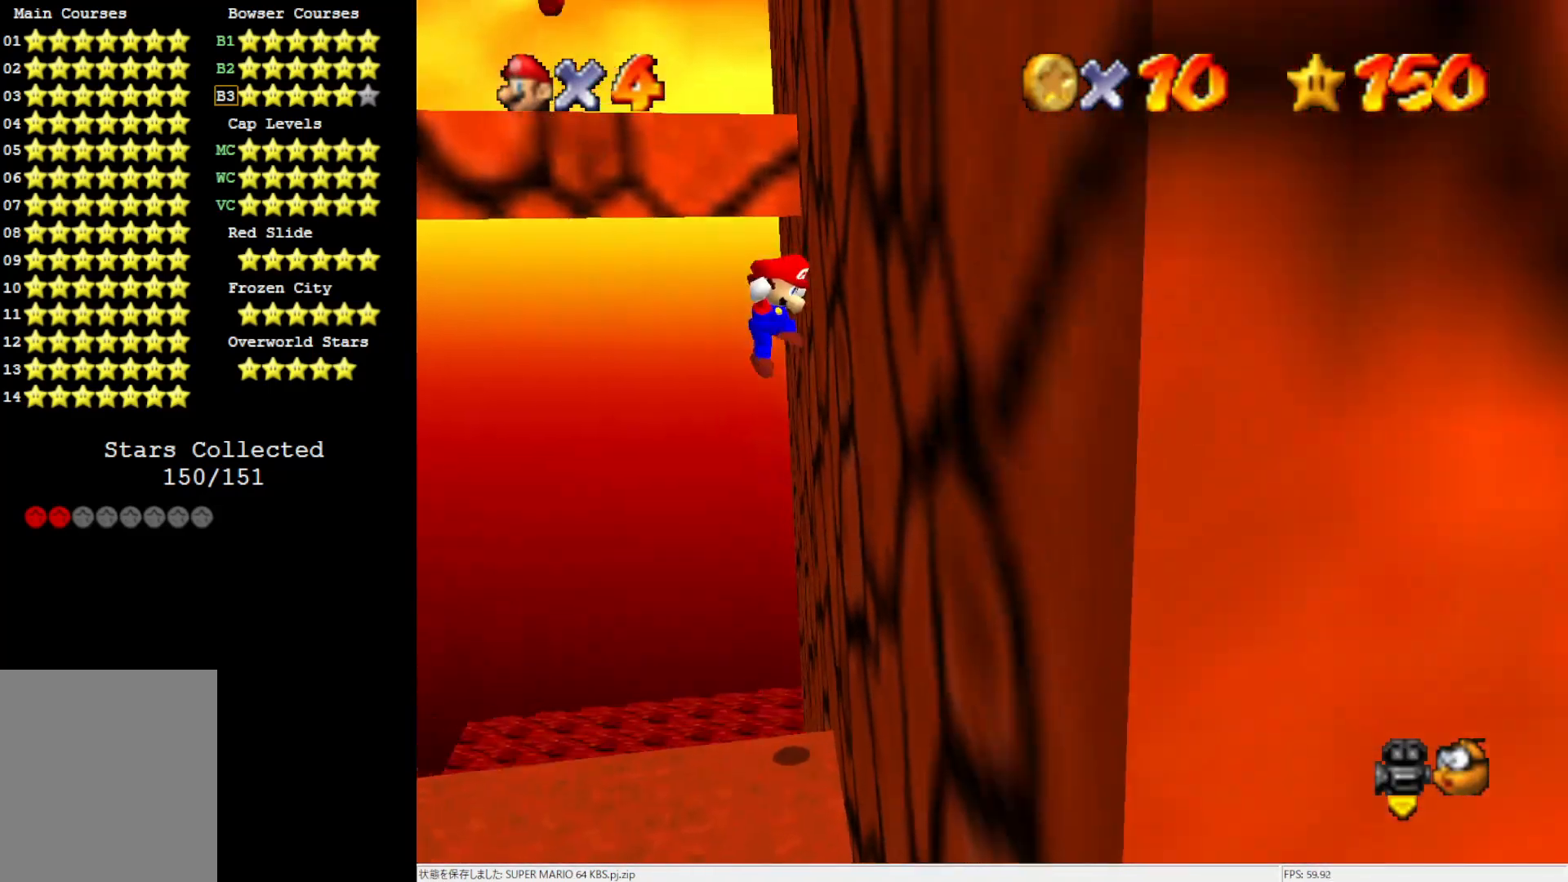
{"buttons": ["A"], "left_stick": "up", "events": [[17, "A", "down"], [50, "left_stick", "up"]]}
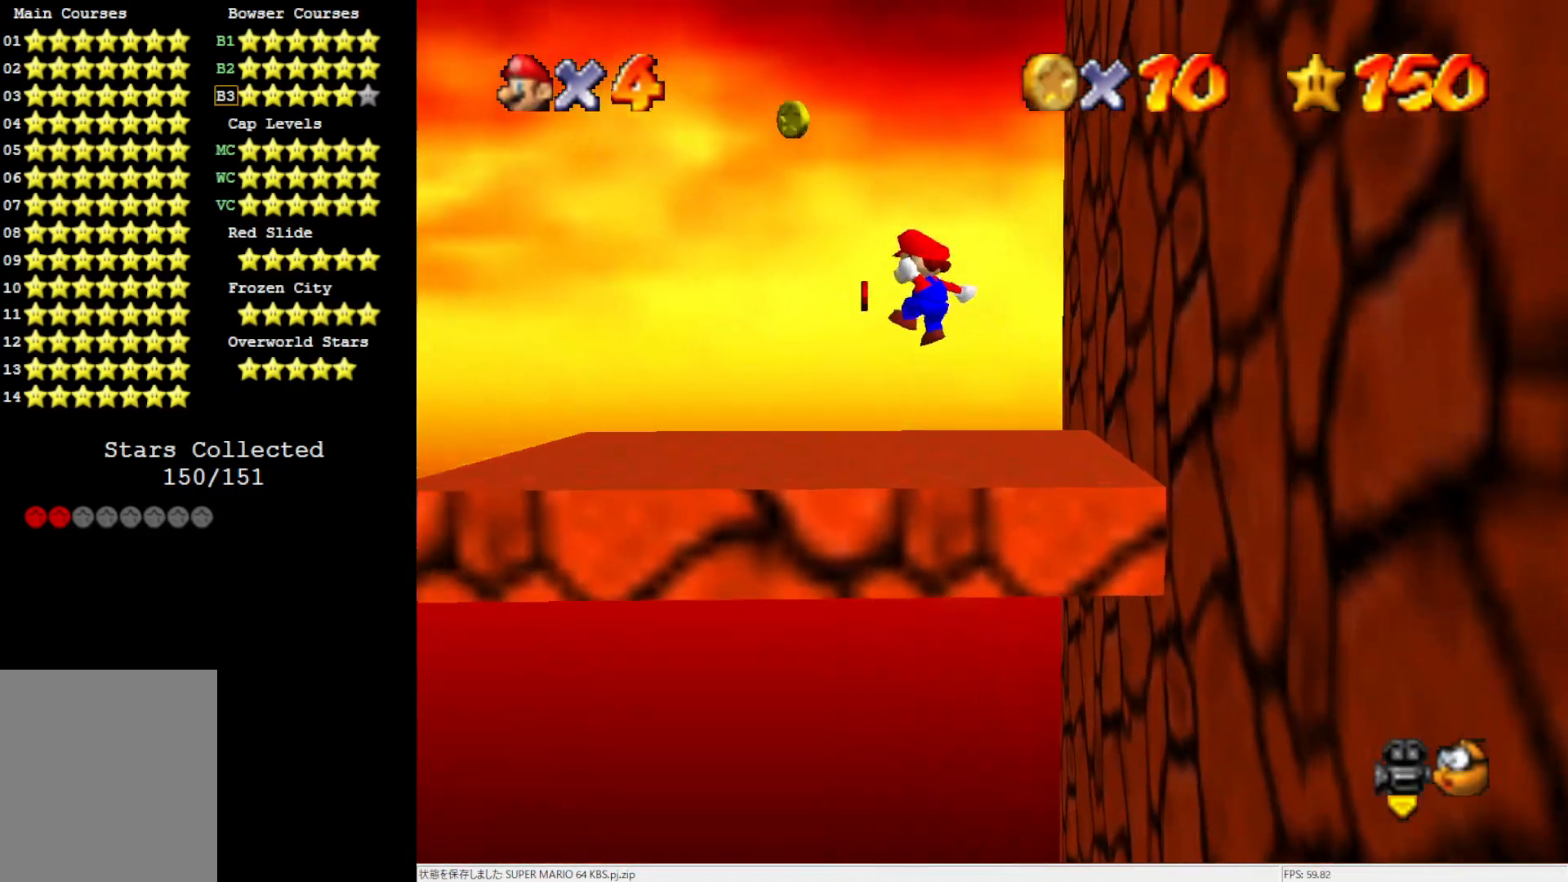
{"buttons": ["C_LEFT"], "left_stick": "center", "events": [[67, "A", "up"], [200, "C_LEFT", "down"], [233, "left_stick", "up-left"], [250, "C_LEFT", "up"], [350, "C_LEFT", "down"], [433, "left_stick", "center"]]}
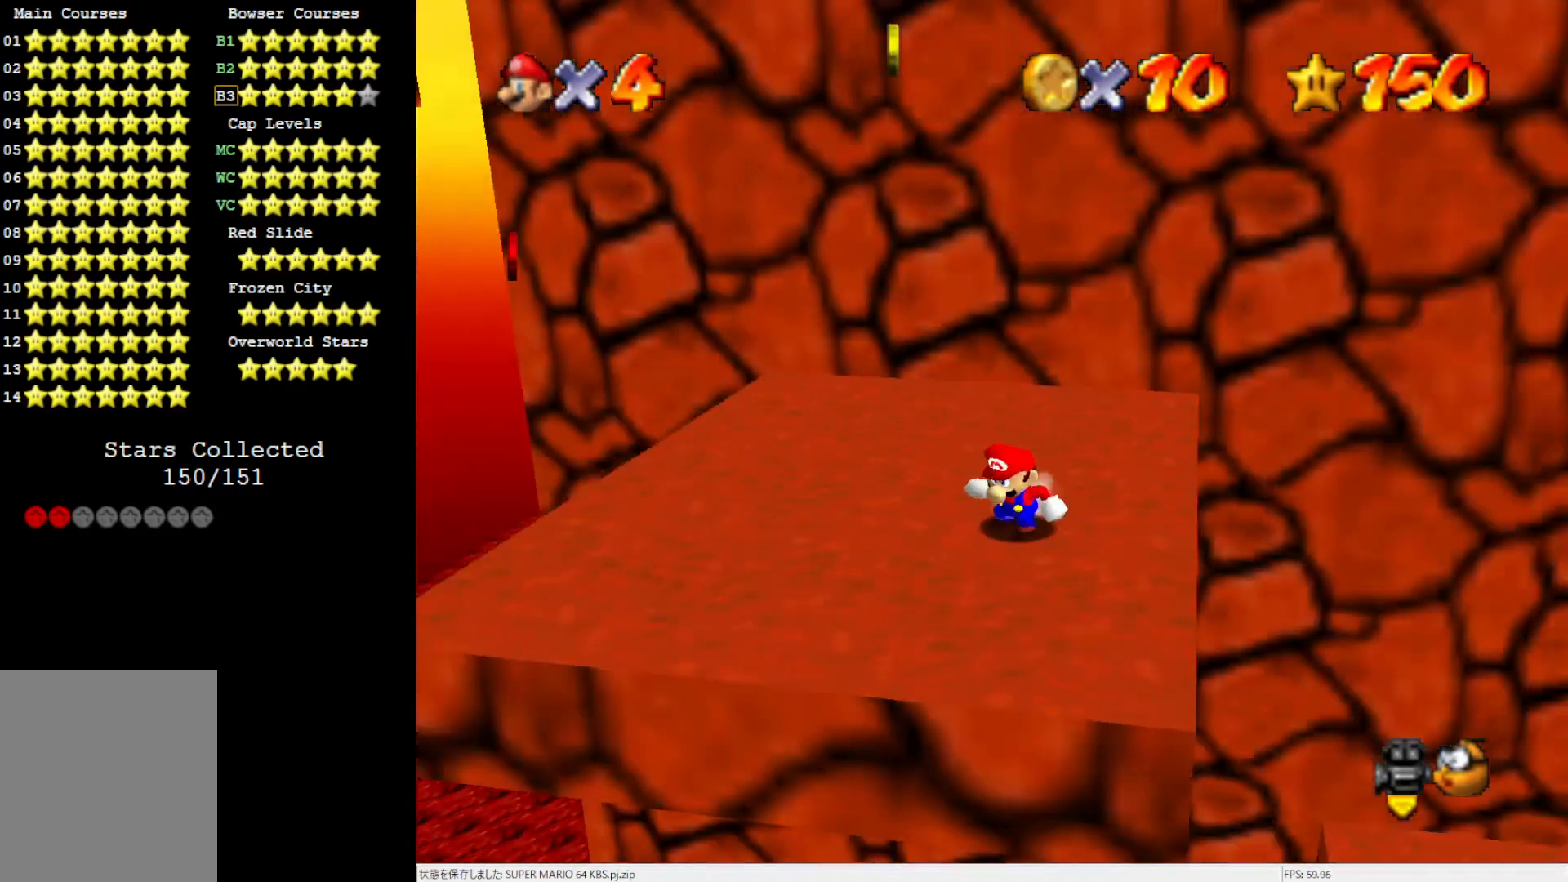
{"buttons": [], "left_stick": "center", "events": [[50, "C_LEFT", "up"]]}
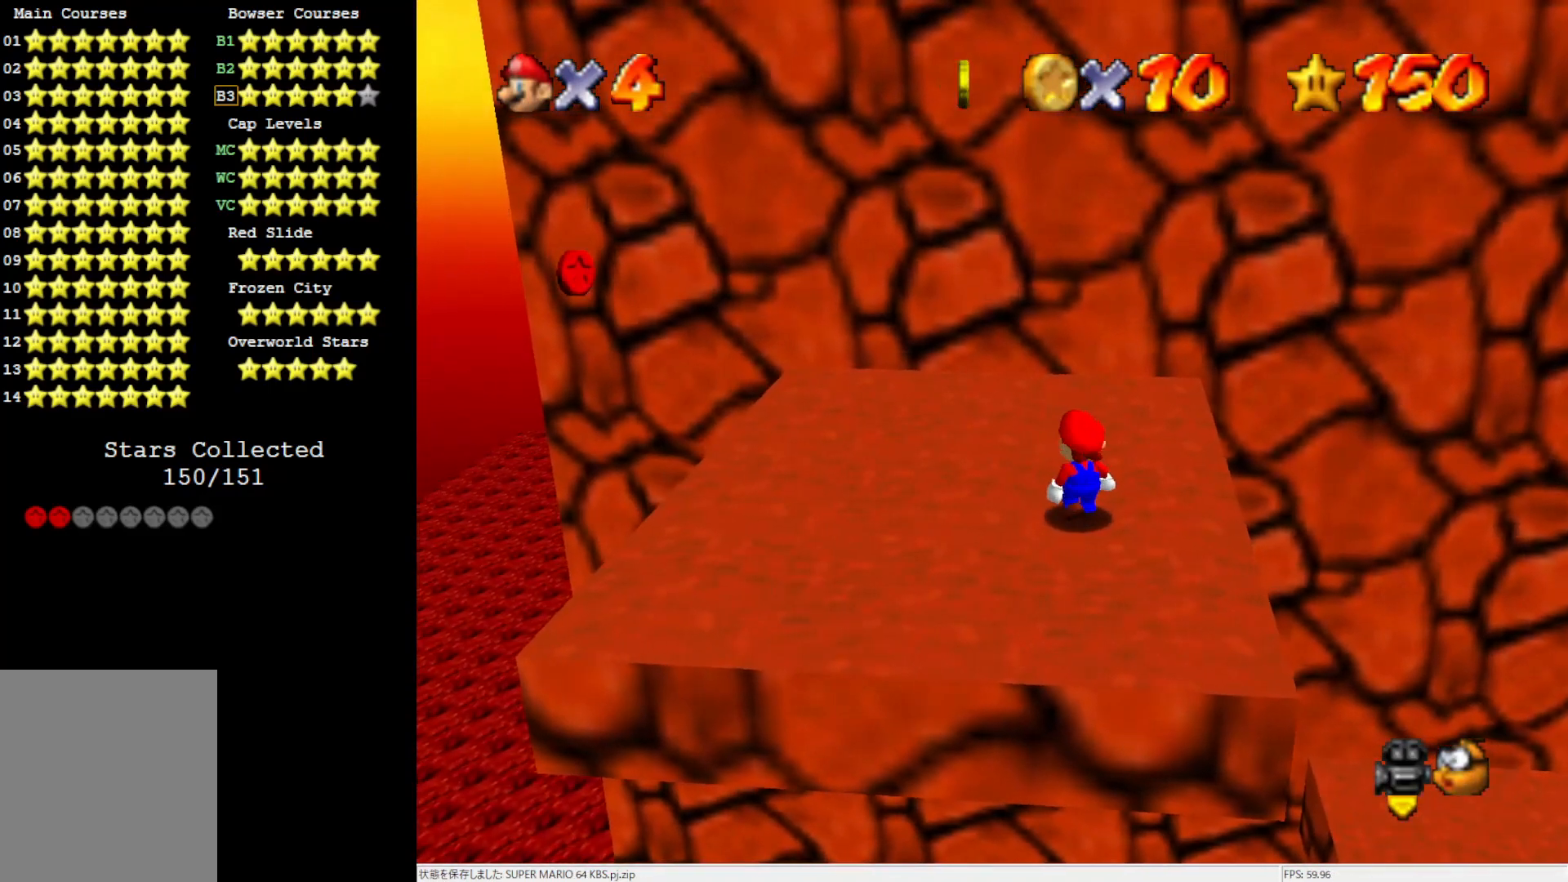
{"buttons": [], "left_stick": "center", "events": [[117, "left_stick", "right"], [233, "C_DOWN", "down"], [233, "R1", "down"], [267, "left_stick", "center"], [383, "C_DOWN", "up"], [383, "R1", "up"]]}
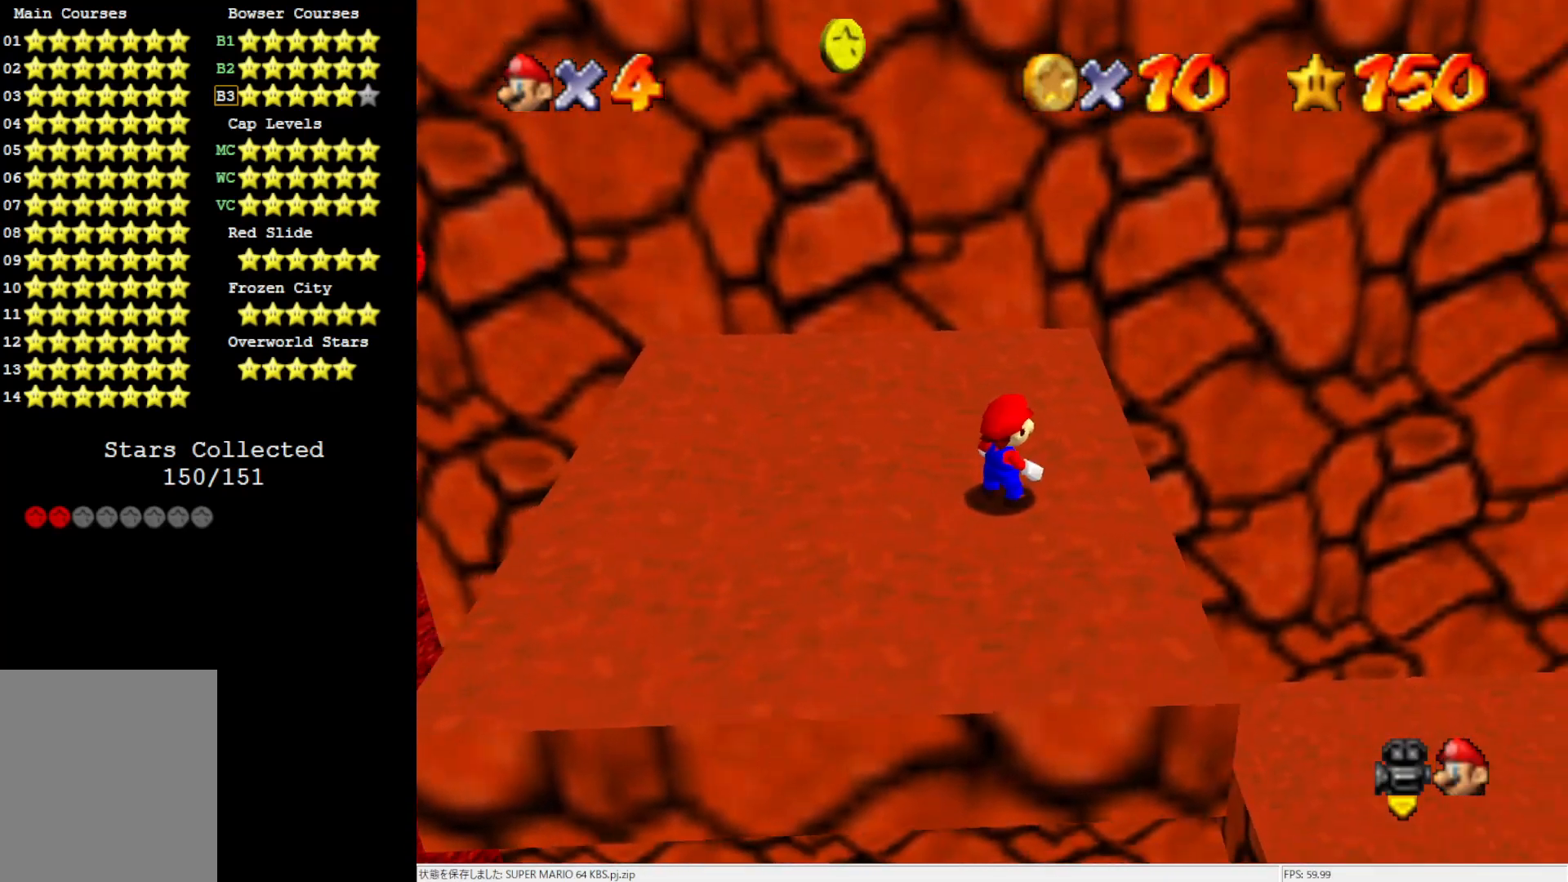
{"buttons": ["C_DOWN"], "left_stick": "center", "events": [[383, "C_DOWN", "down"], [417, "R1", "down"], [500, "R1", "up"]]}
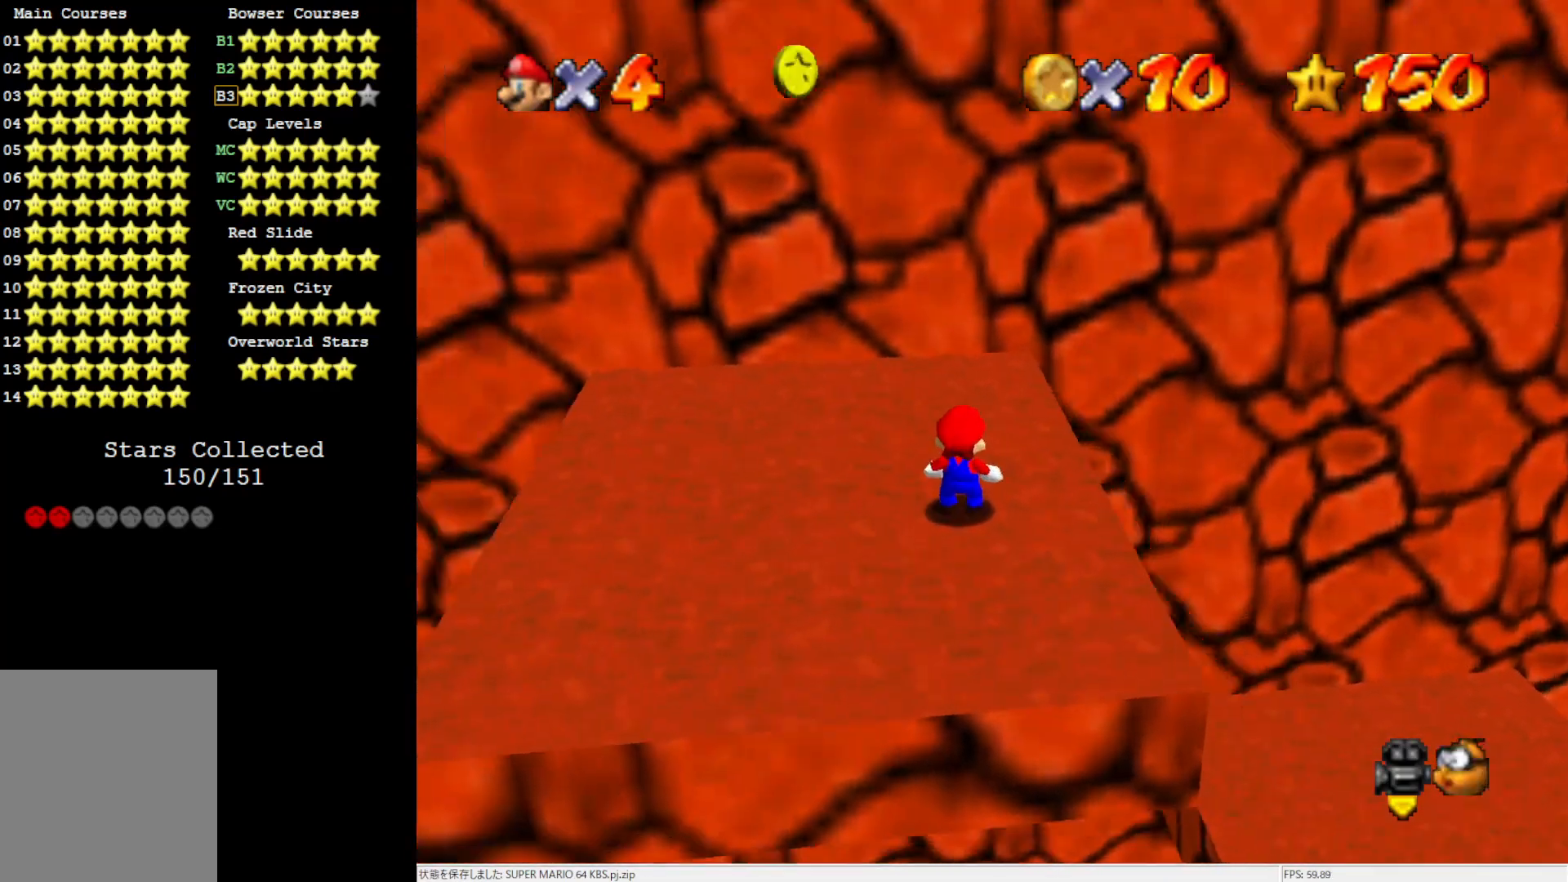
{"buttons": ["A", "B"], "left_stick": "down", "events": [[33, "C_DOWN", "up"], [133, "A", "down"], [283, "left_stick", "down"], [350, "B", "down"]]}
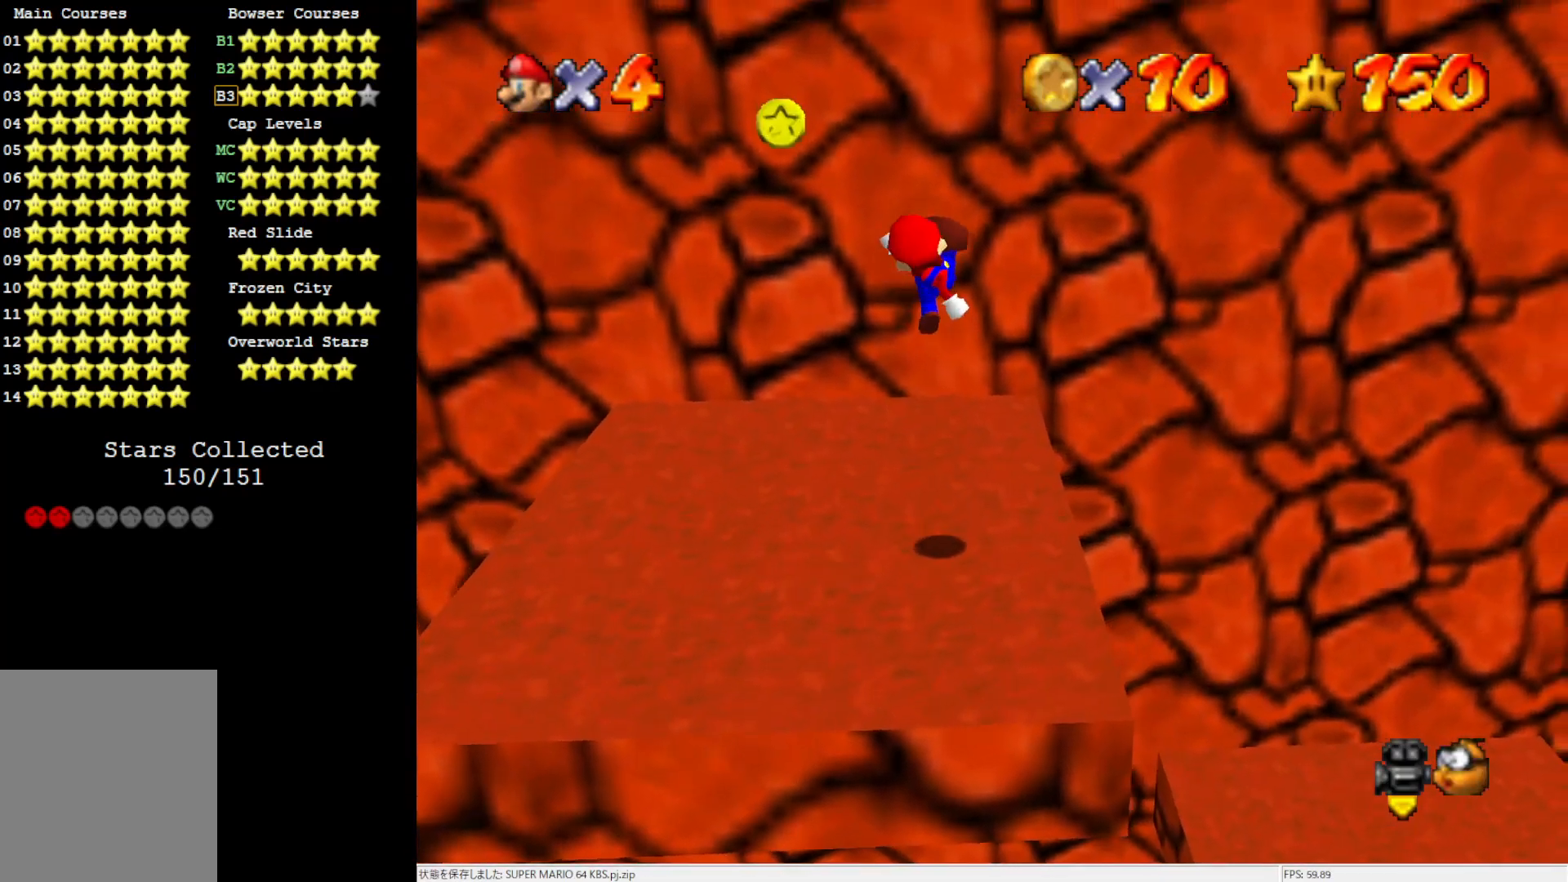
{"buttons": [], "left_stick": "up", "events": [[50, "A", "up"], [50, "B", "up"], [167, "C_LEFT", "down"], [200, "left_stick", "center"], [250, "C_LEFT", "up"], [383, "left_stick", "up"]]}
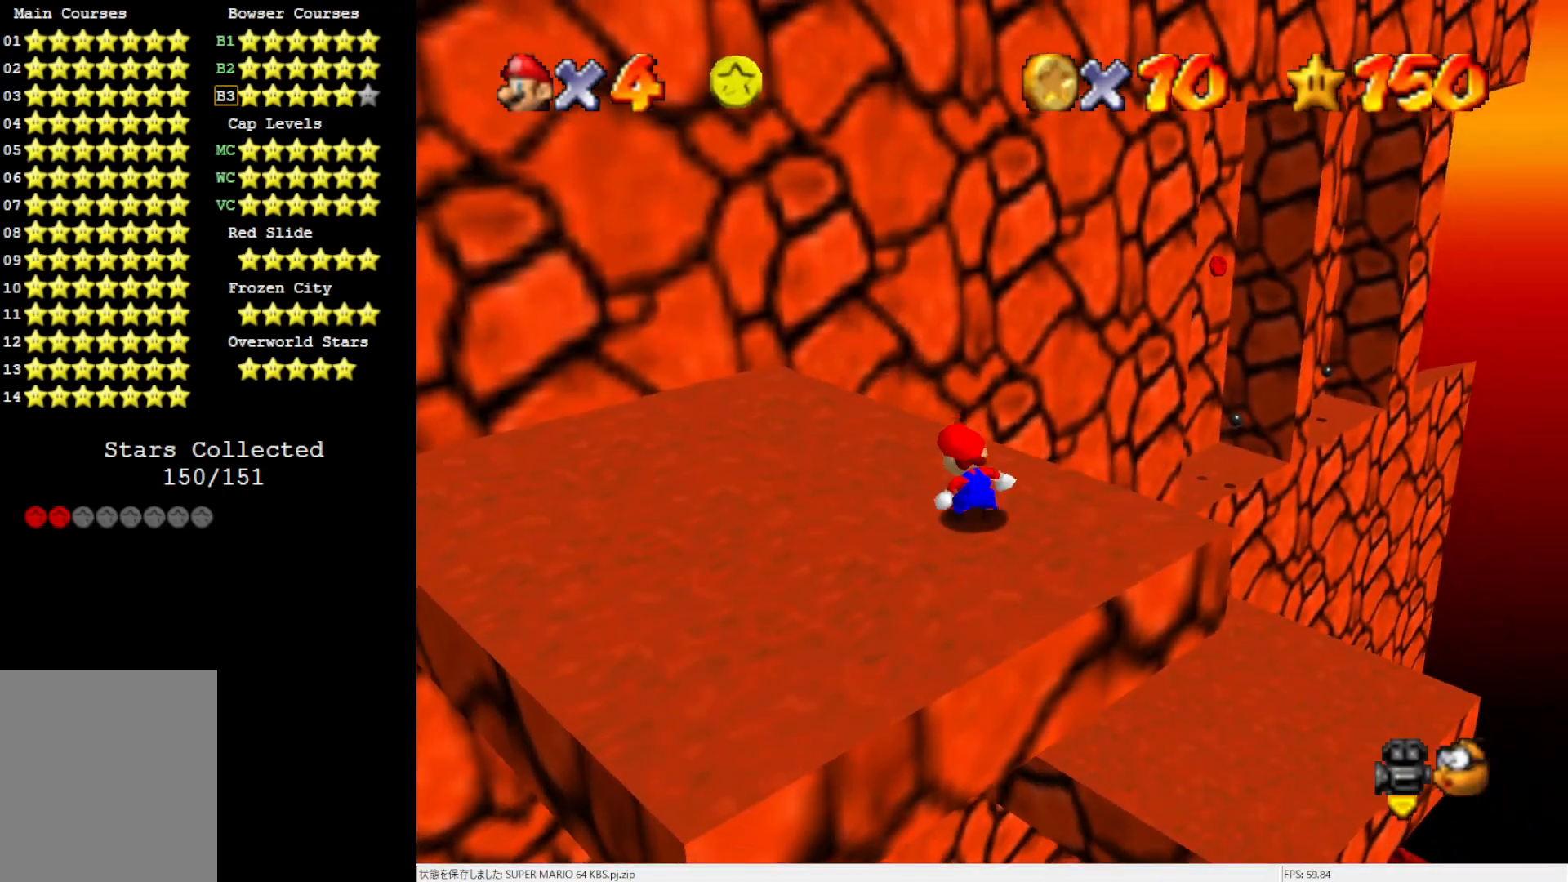
{"buttons": [], "left_stick": "up-left", "events": [[33, "A", "down"], [283, "A", "up"], [283, "left_stick", "up-left"], [367, "C_LEFT", "down"], [467, "C_LEFT", "up"]]}
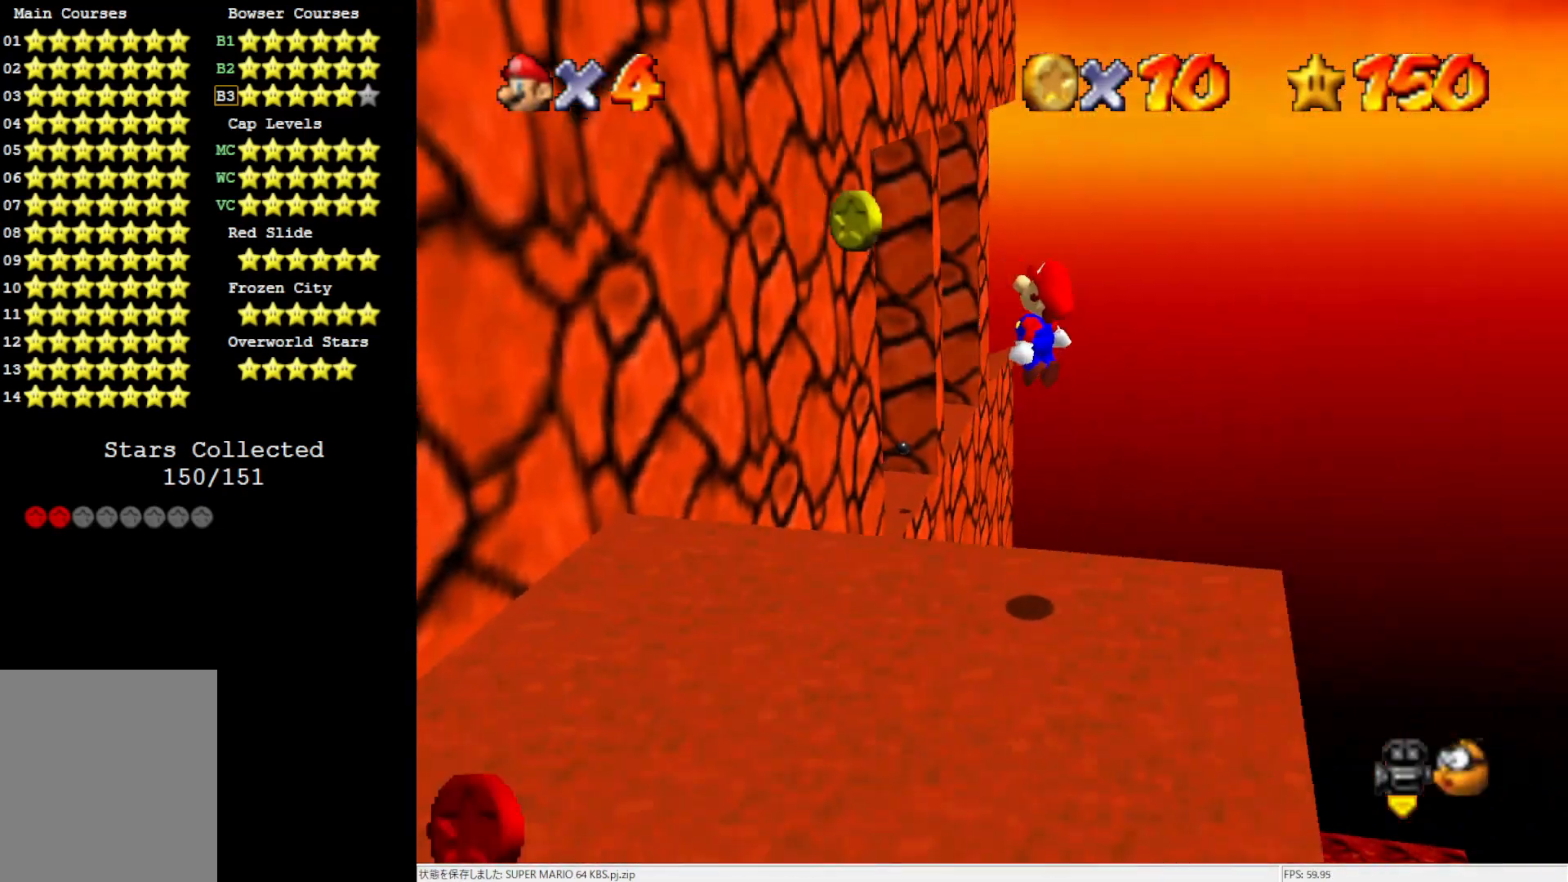
{"buttons": ["A"], "left_stick": "up-left", "events": [[433, "A", "down"]]}
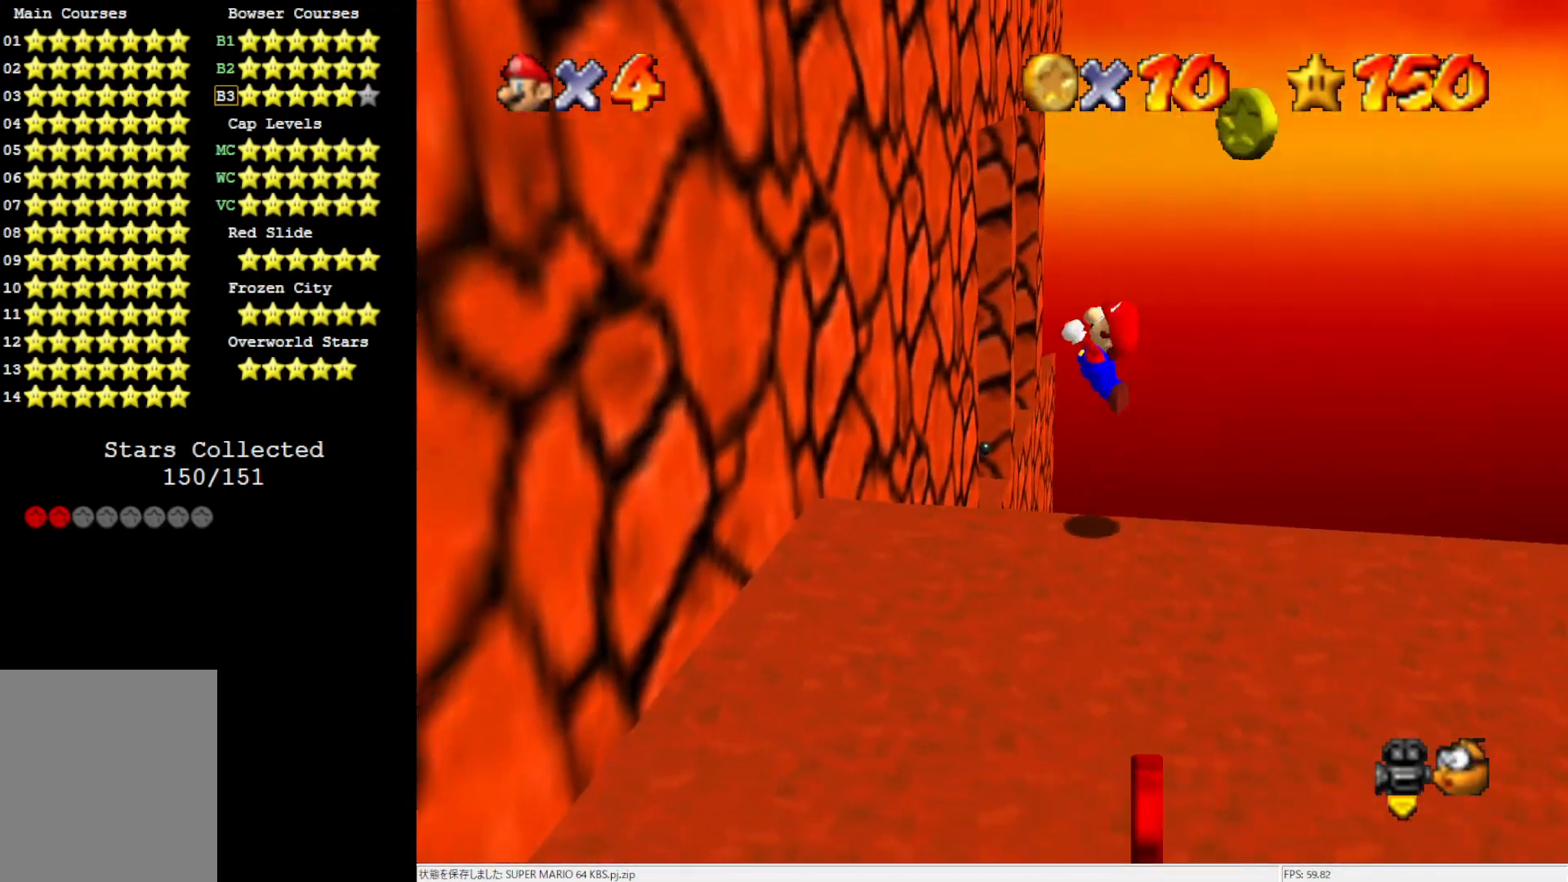
{"buttons": [], "left_stick": "down-left", "events": [[100, "left_stick", "up"], [317, "left_stick", "left"], [400, "A", "up"], [500, "left_stick", "down-left"]]}
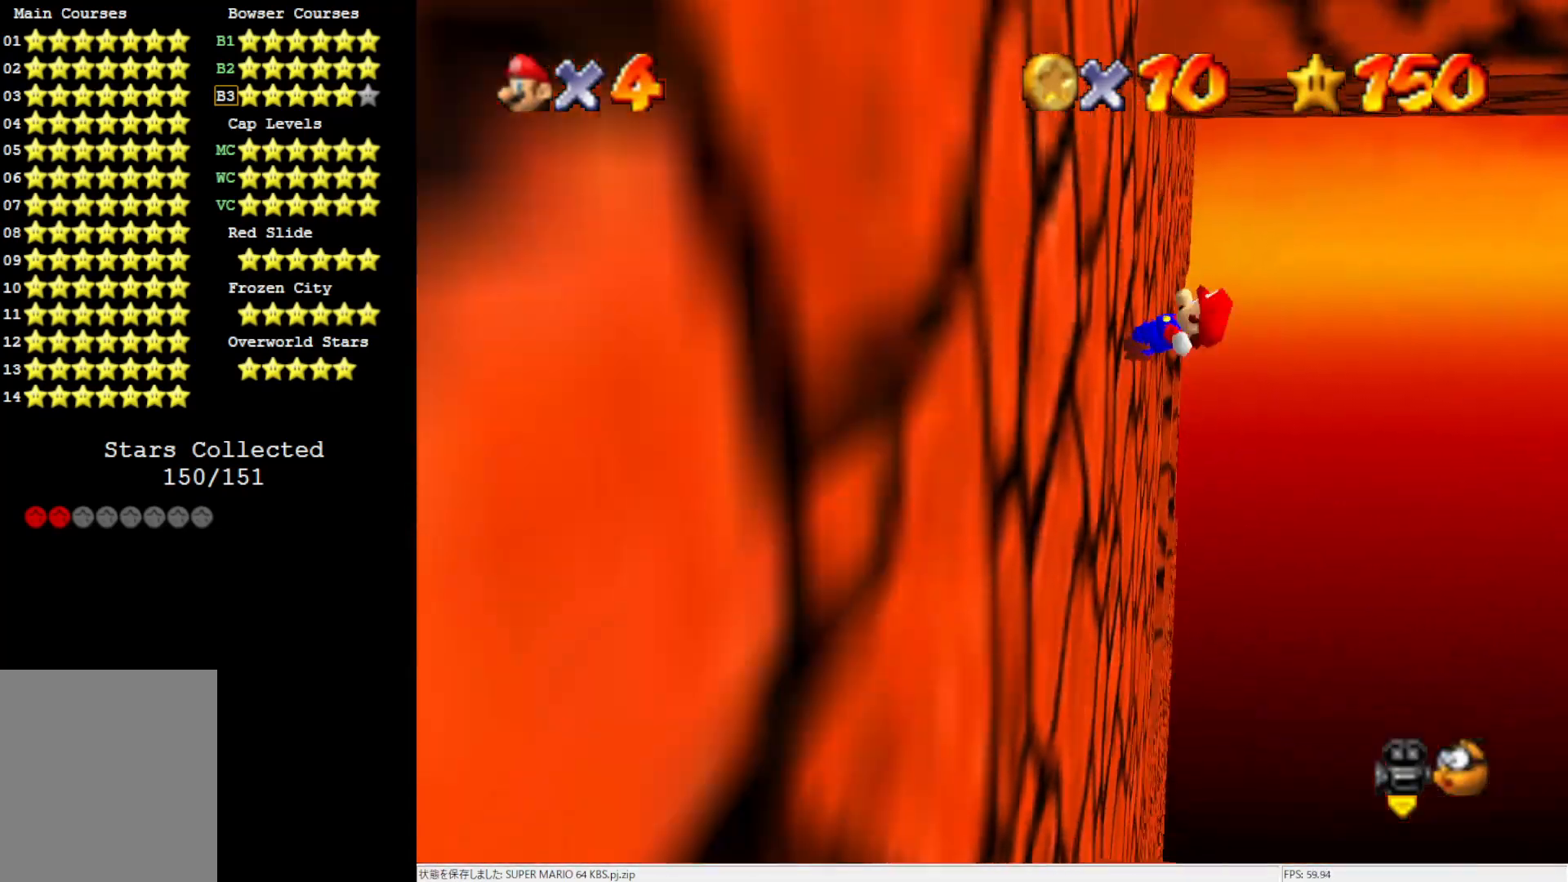
{"buttons": ["A"], "left_stick": "up", "events": [[100, "A", "down"], [367, "left_stick", "up"]]}
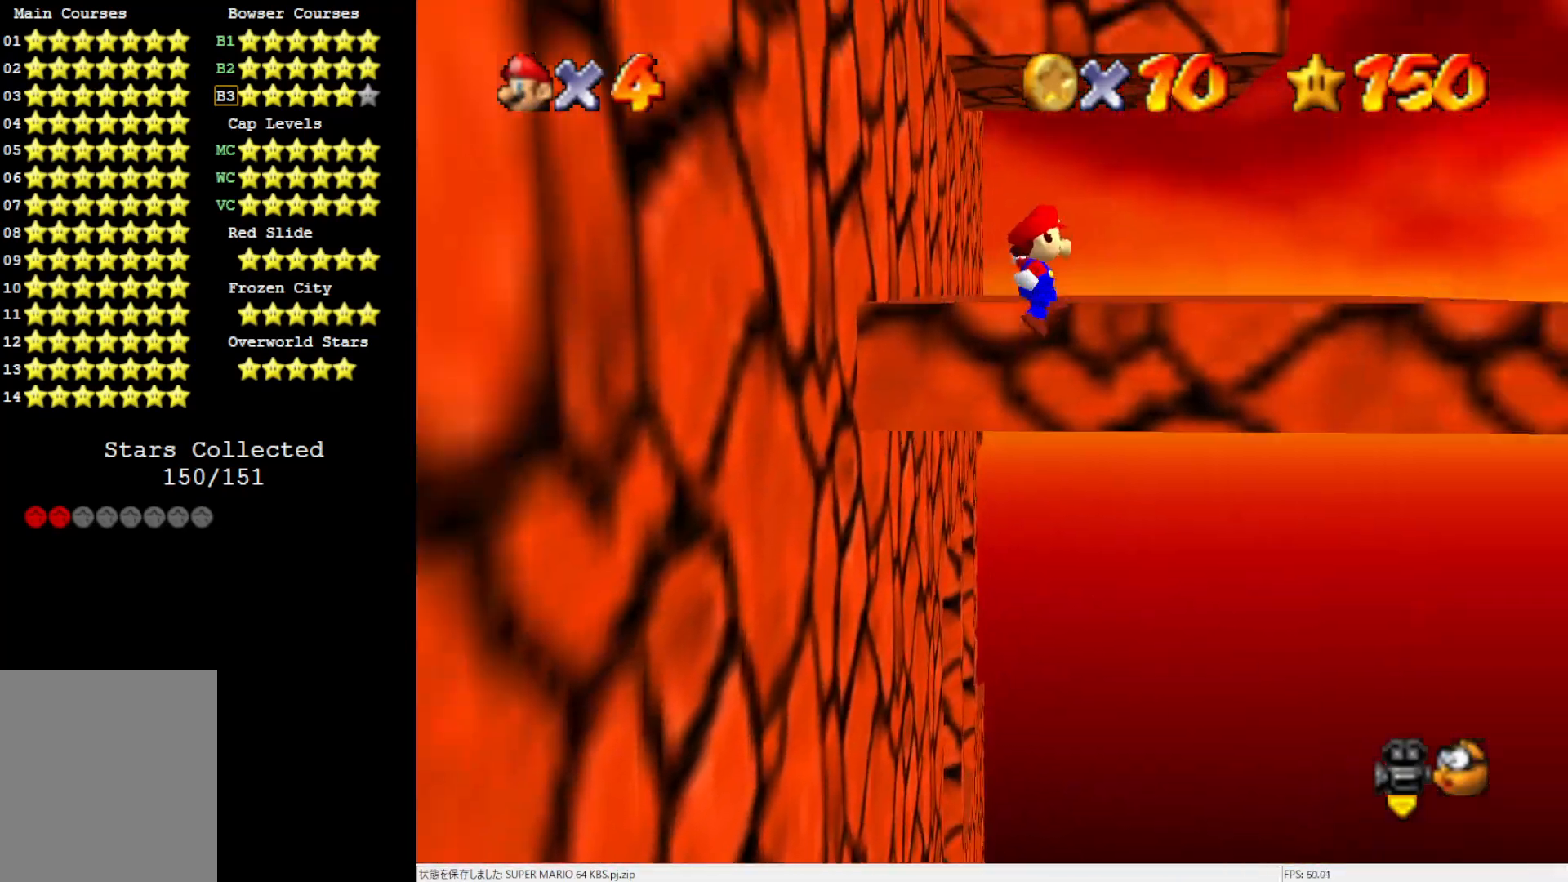
{"buttons": [], "left_stick": "up", "events": [[250, "A", "up"]]}
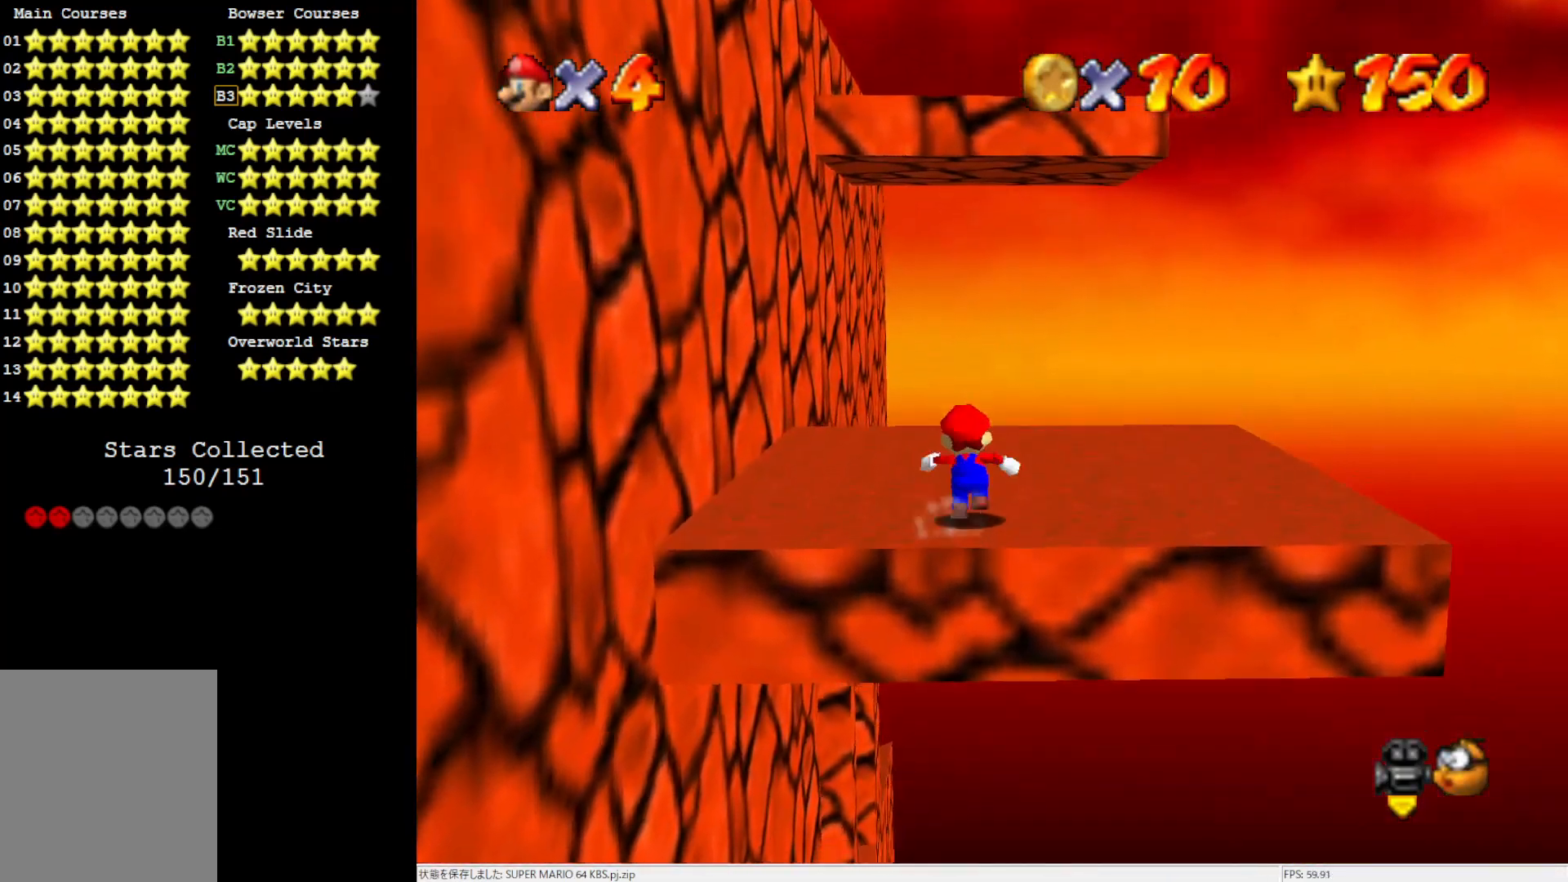
{"buttons": [], "left_stick": "up-left", "events": [[133, "left_stick", "center"], [400, "left_stick", "up-left"]]}
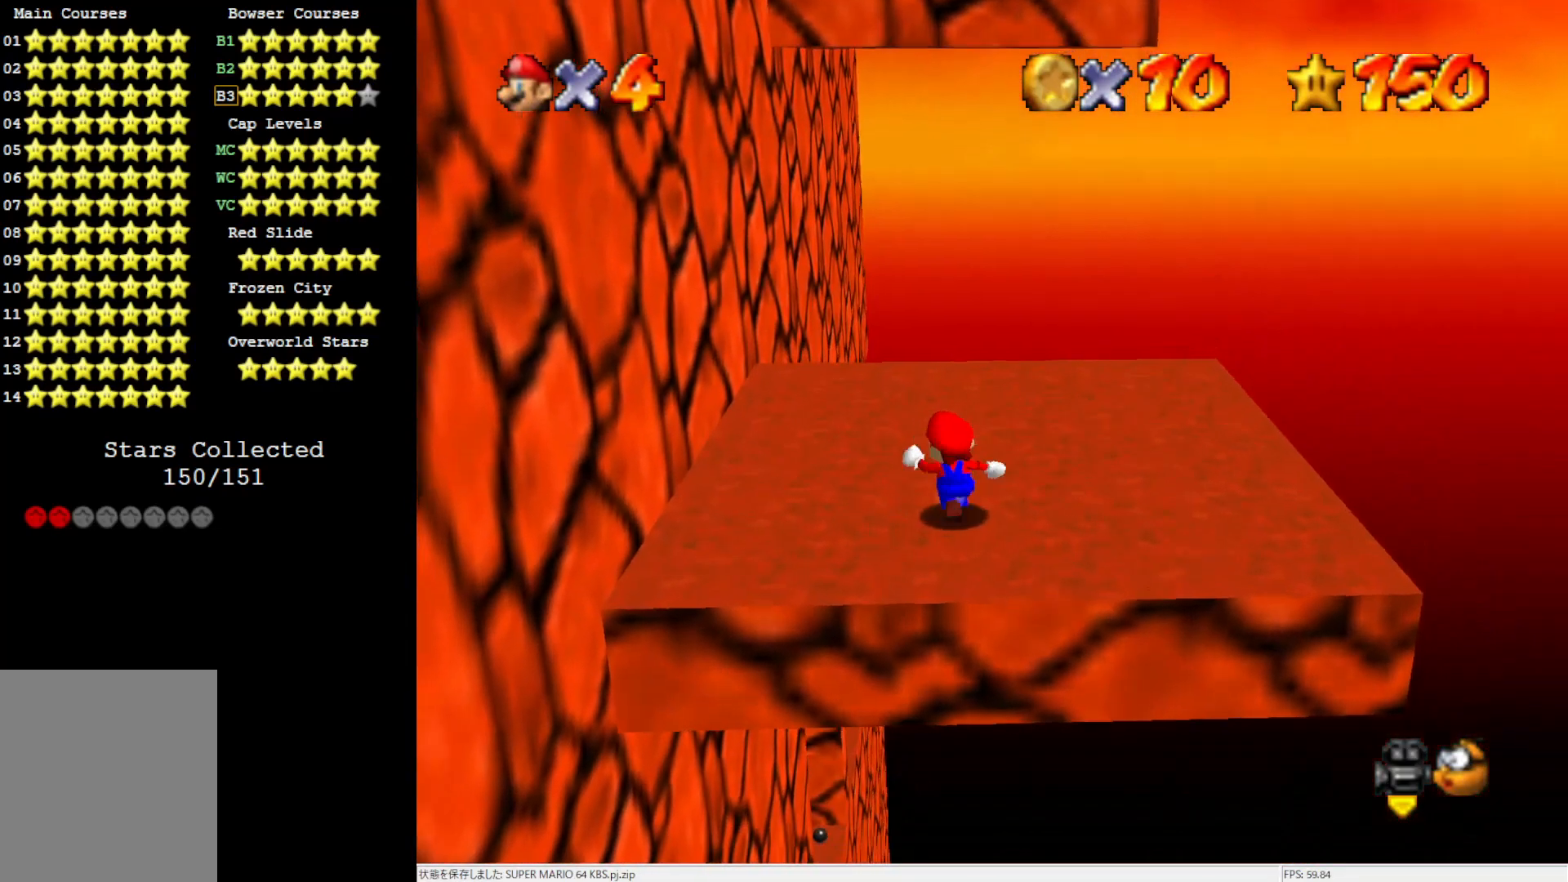
{"buttons": ["A"], "left_stick": "right", "events": [[133, "A", "down"], [133, "left_stick", "center"], [200, "left_stick", "right"]]}
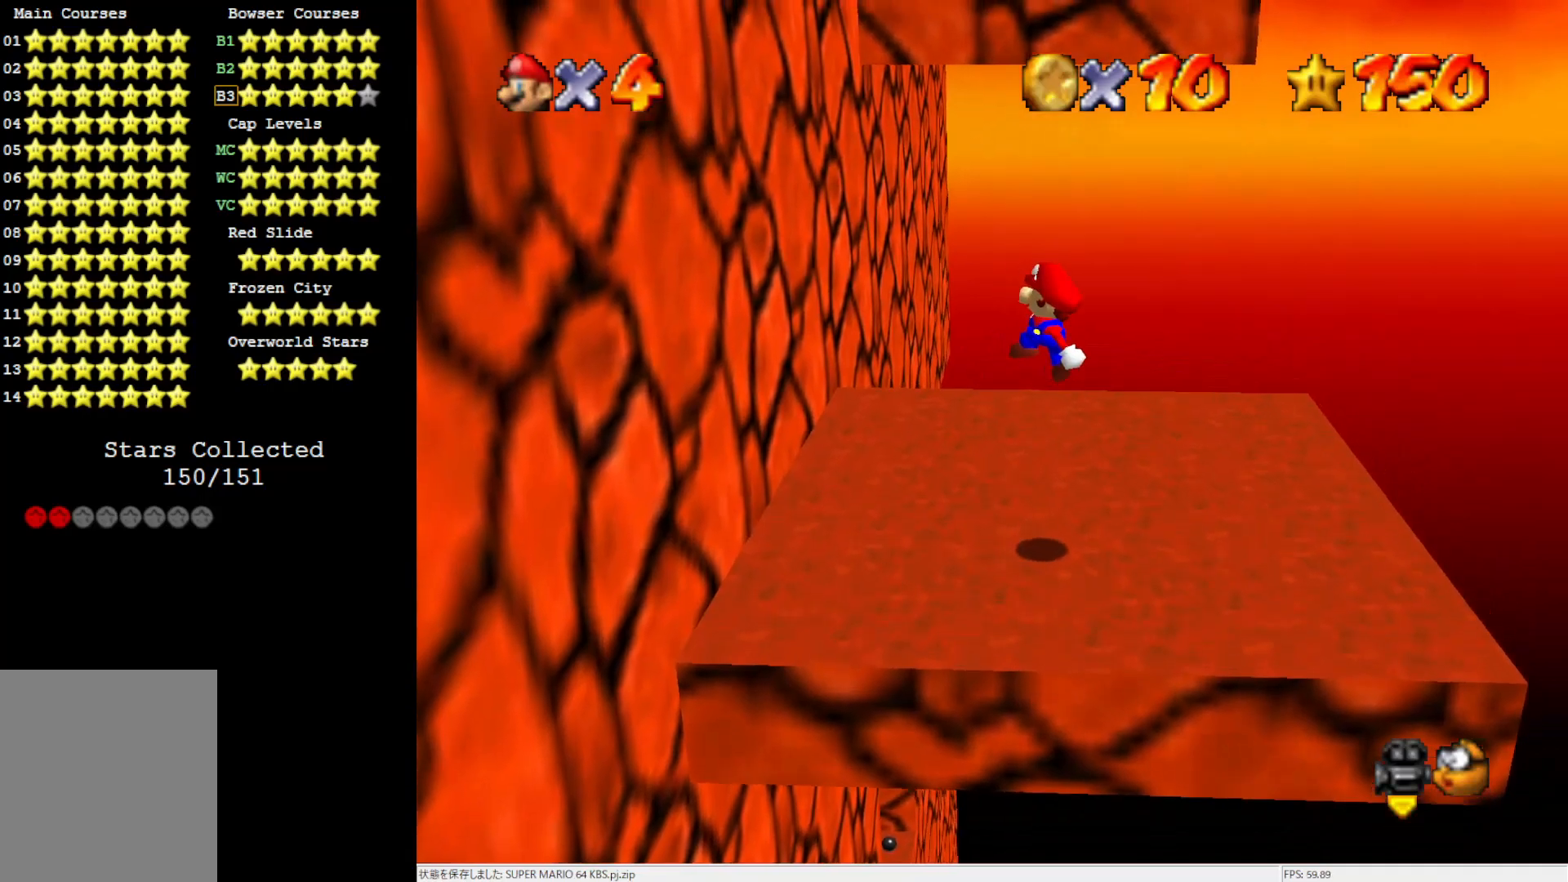
{"buttons": [], "left_stick": "up-right", "events": [[283, "B", "down"], [433, "B", "up"], [433, "left_stick", "up-right"], [500, "A", "up"]]}
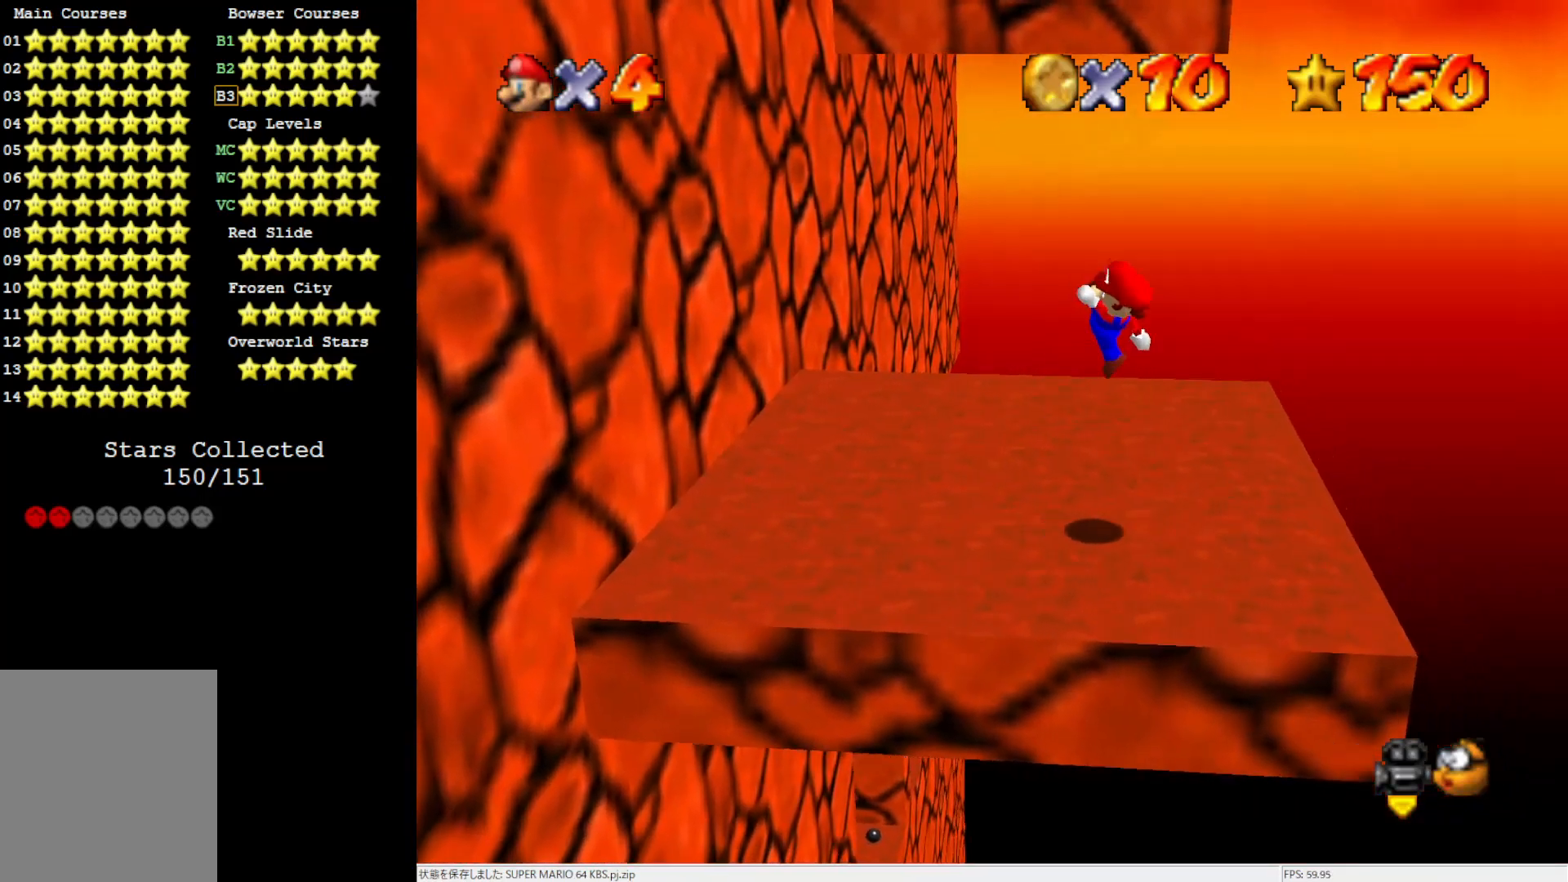
{"buttons": ["A"], "left_stick": "up-left", "events": [[150, "left_stick", "up-left"], [367, "A", "down"]]}
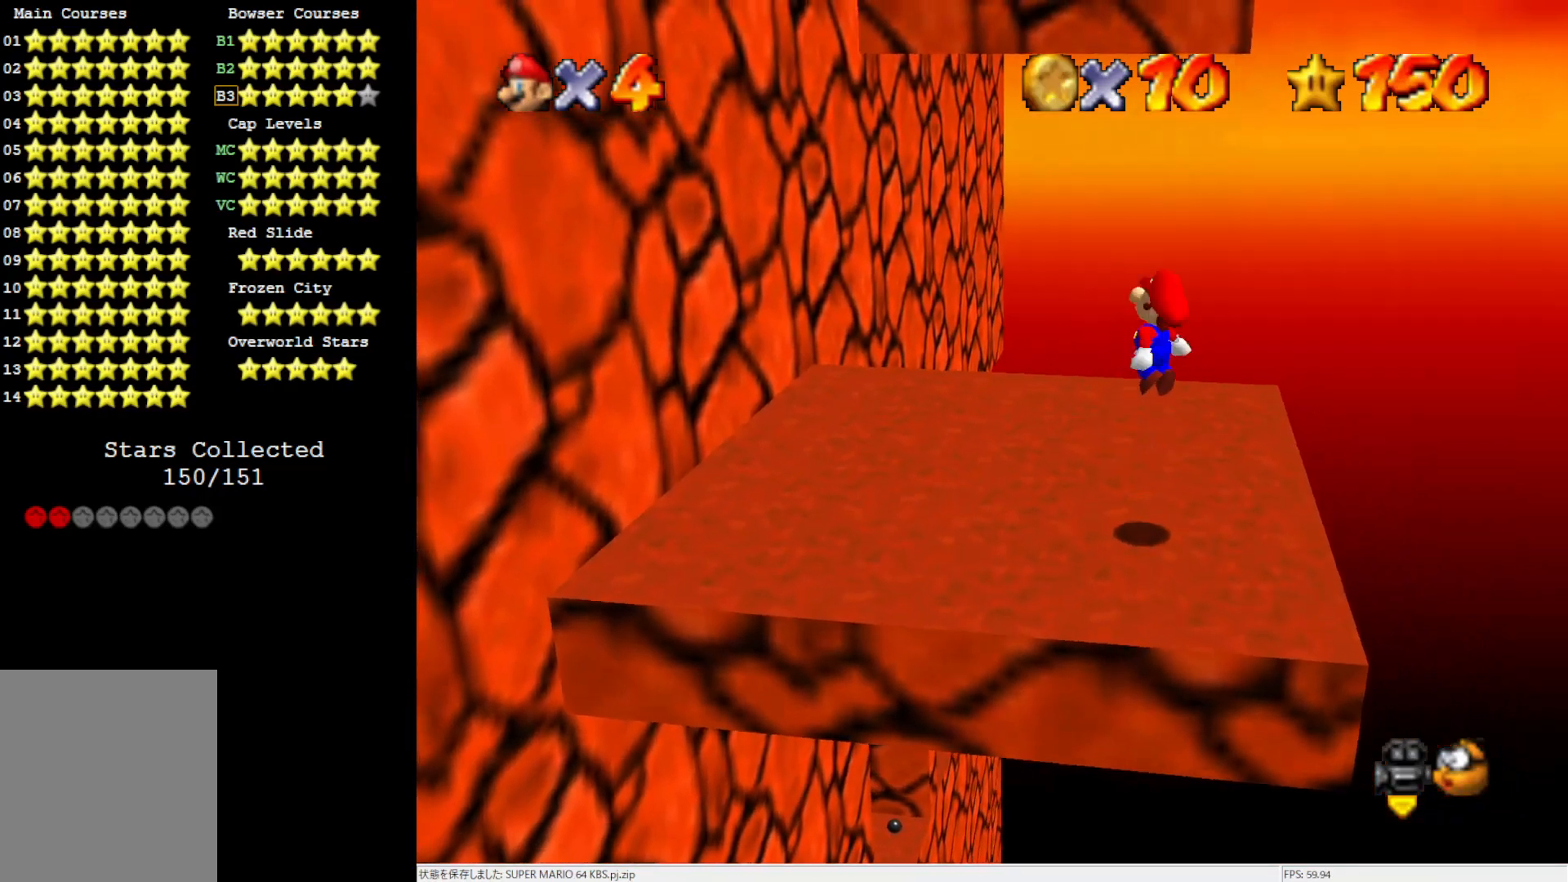
{"buttons": [], "left_stick": "up-left", "events": [[400, "A", "up"]]}
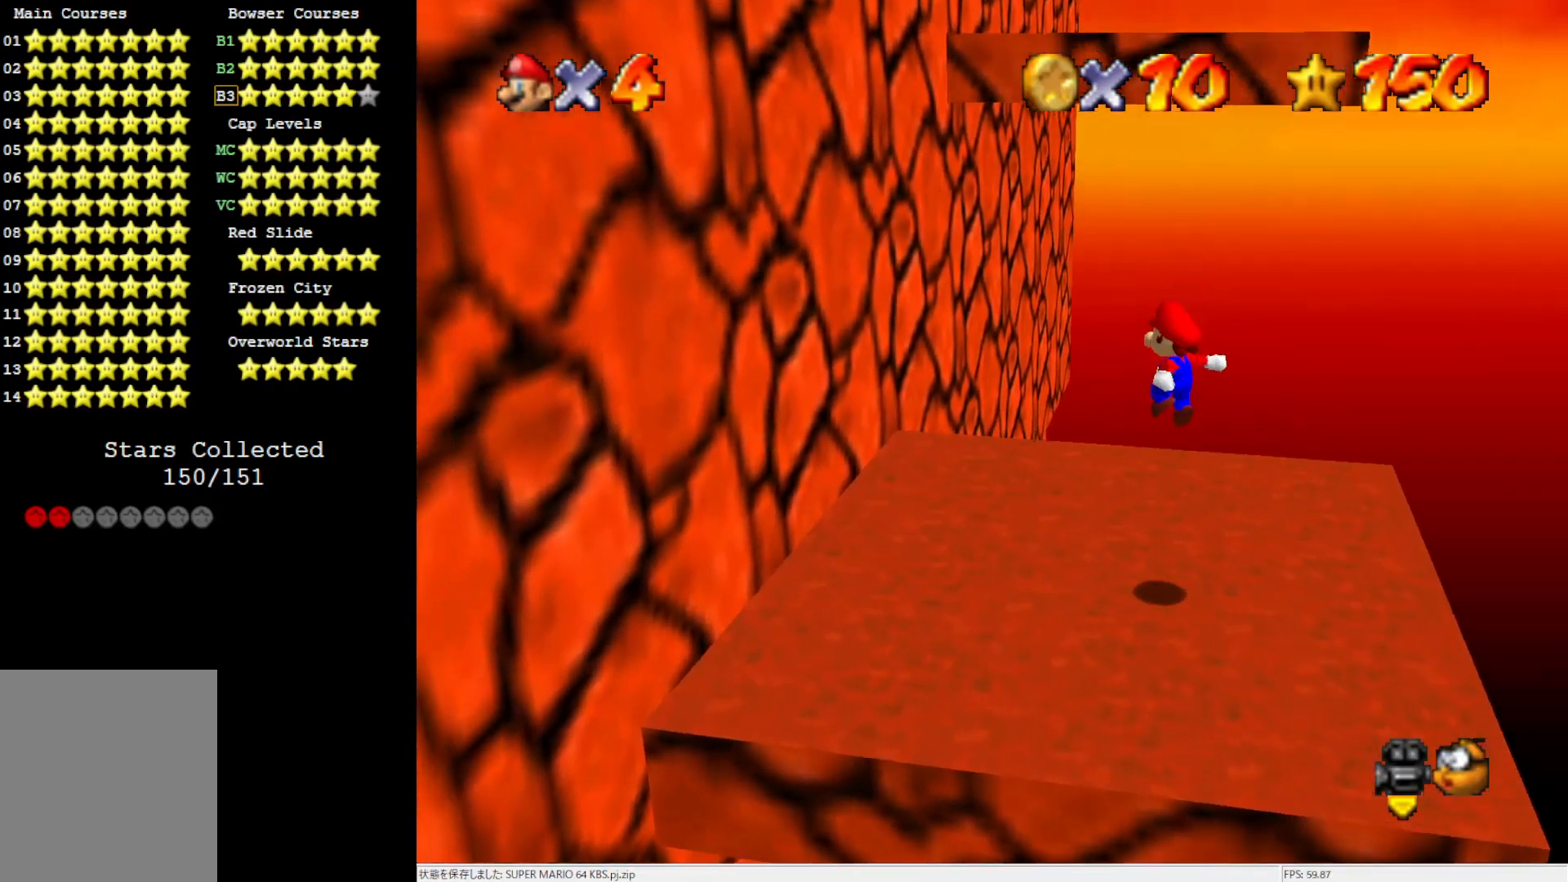
{"buttons": ["A"], "left_stick": "up", "events": [[133, "left_stick", "up"], [333, "A", "down"]]}
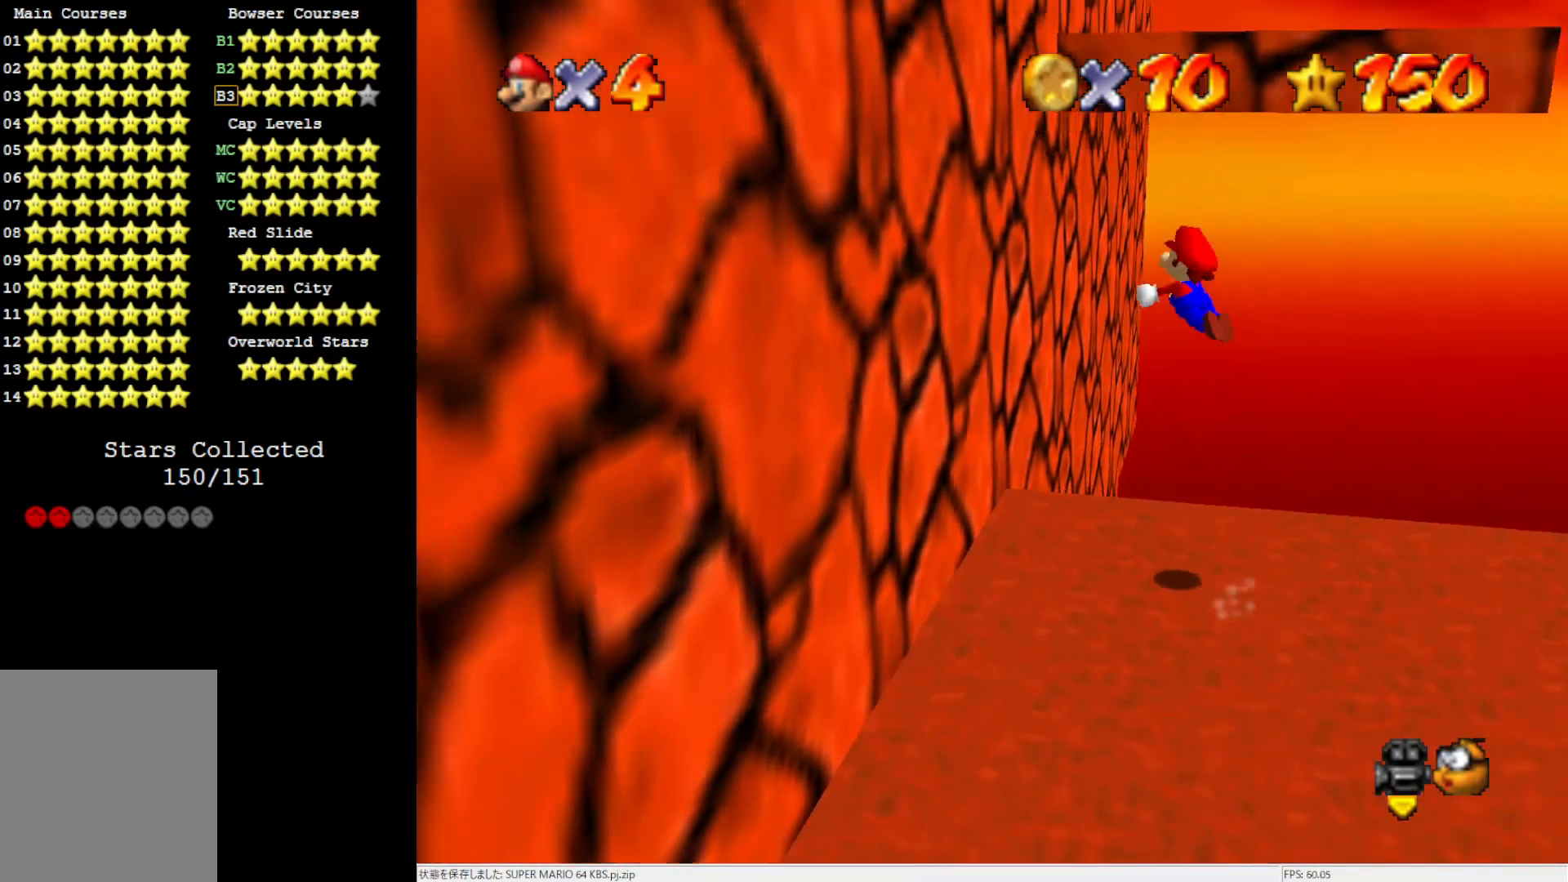
{"buttons": ["A"], "left_stick": "up-left", "events": [[167, "left_stick", "up-left"], [233, "A", "up"], [283, "left_stick", "left"], [500, "A", "down"], [500, "left_stick", "up-left"]]}
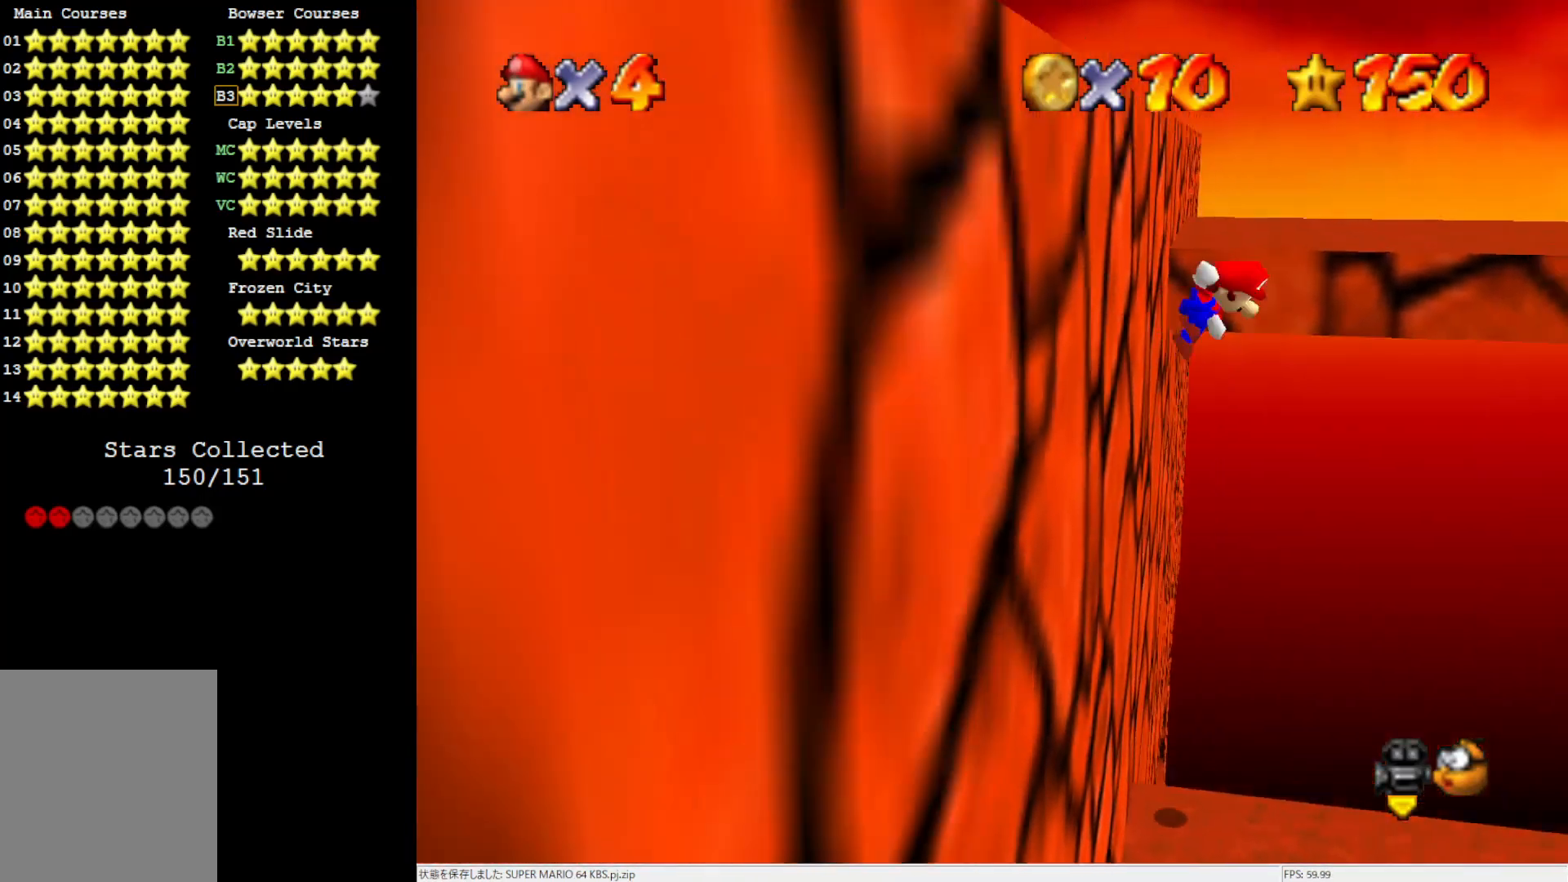
{"buttons": [], "left_stick": "up-left", "events": [[100, "left_stick", "up"], [433, "A", "up"], [500, "left_stick", "up-left"]]}
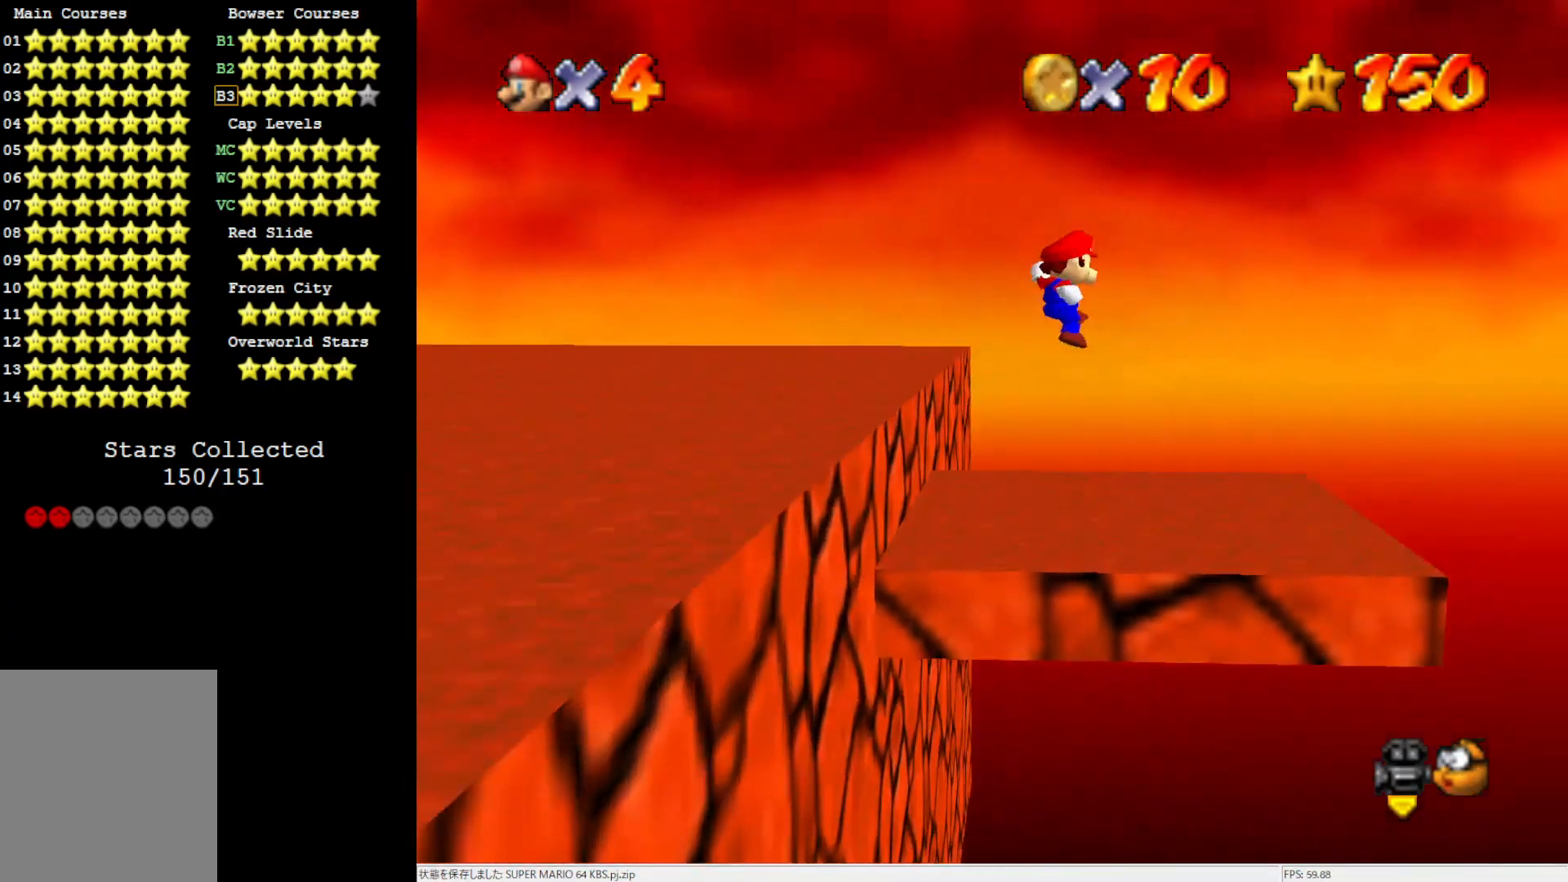
{"buttons": ["C_RIGHT"], "left_stick": "center", "events": [[100, "C_RIGHT", "down"], [200, "C_RIGHT", "up"], [300, "C_RIGHT", "down"], [333, "left_stick", "center"], [367, "C_RIGHT", "up"], [467, "C_RIGHT", "down"]]}
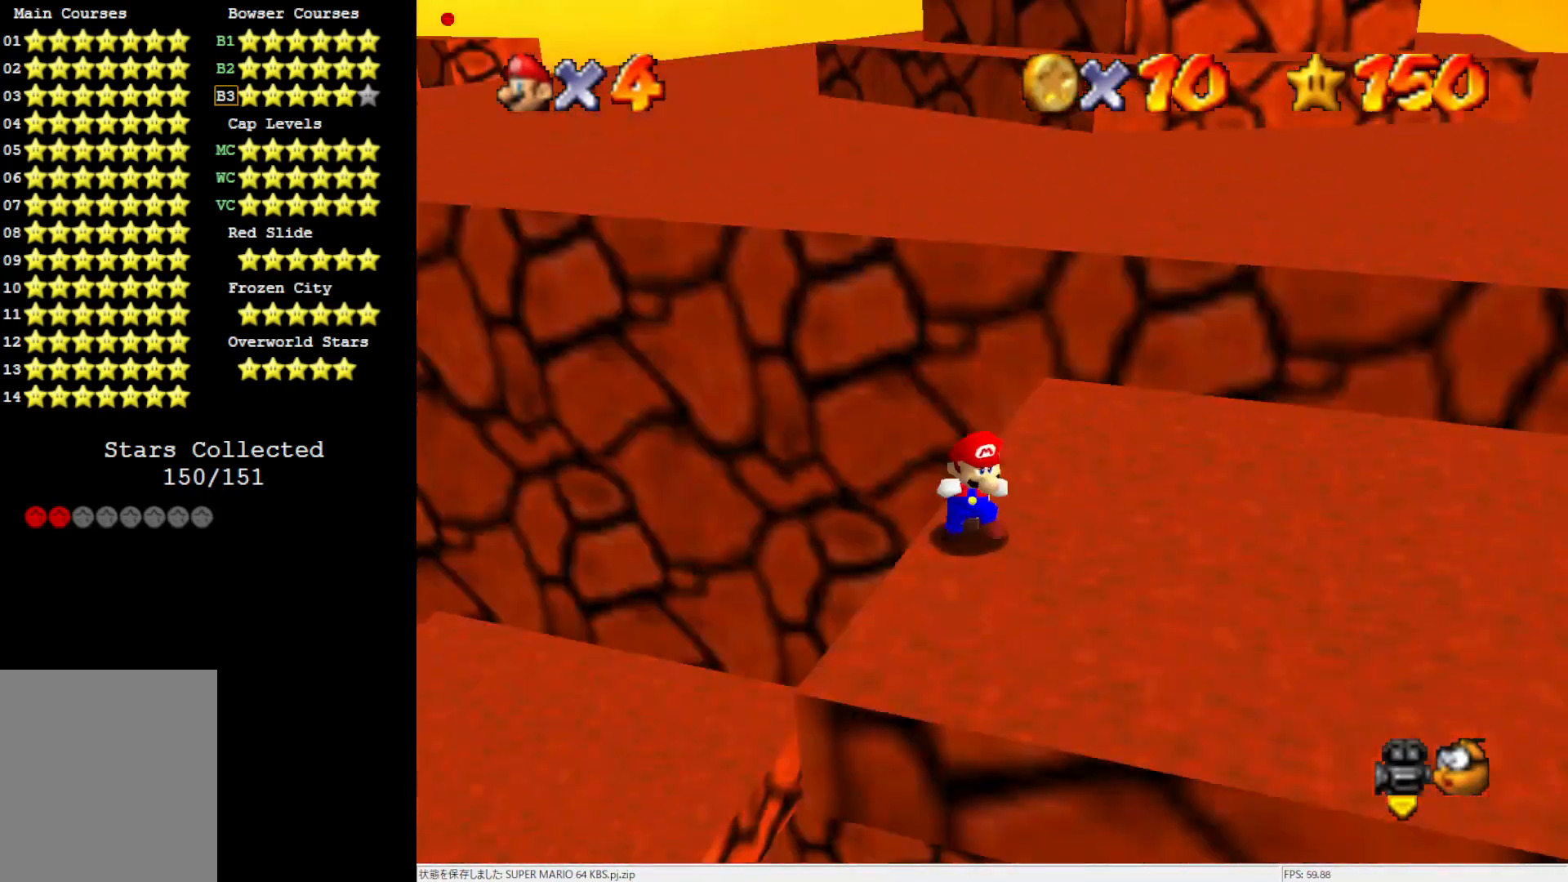
{"buttons": [], "left_stick": "right", "events": [[67, "C_RIGHT", "up"], [67, "left_stick", "right"]]}
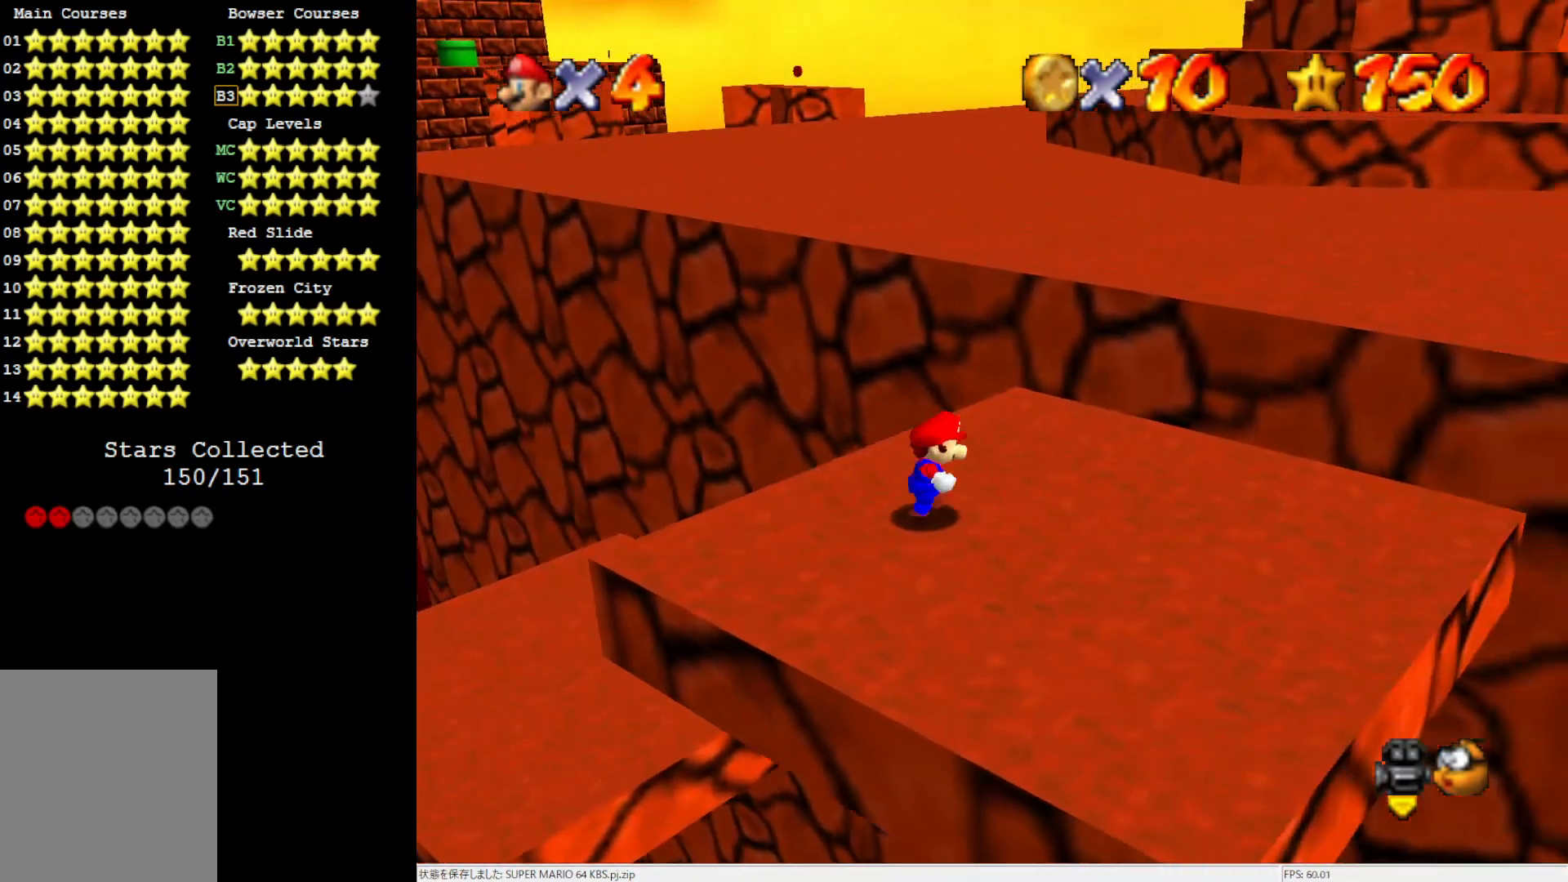
{"buttons": ["A"], "left_stick": "up", "events": [[33, "left_stick", "up-right"], [133, "left_stick", "up"], [333, "Z", "down"], [367, "A", "down"], [400, "Z", "up"]]}
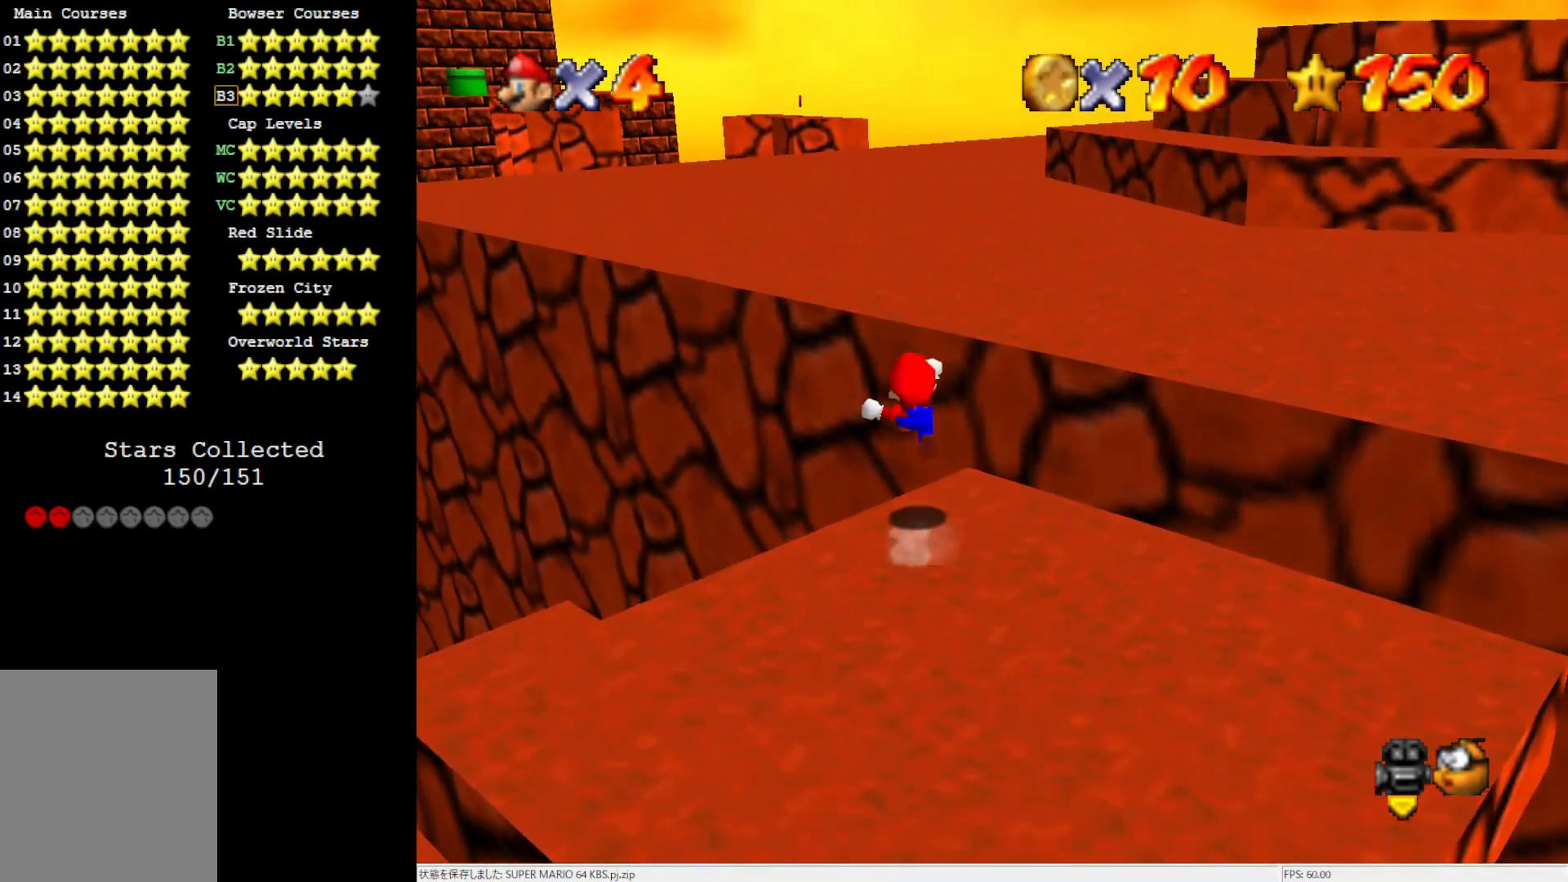
{"buttons": [], "left_stick": "up", "events": [[133, "A", "up"]]}
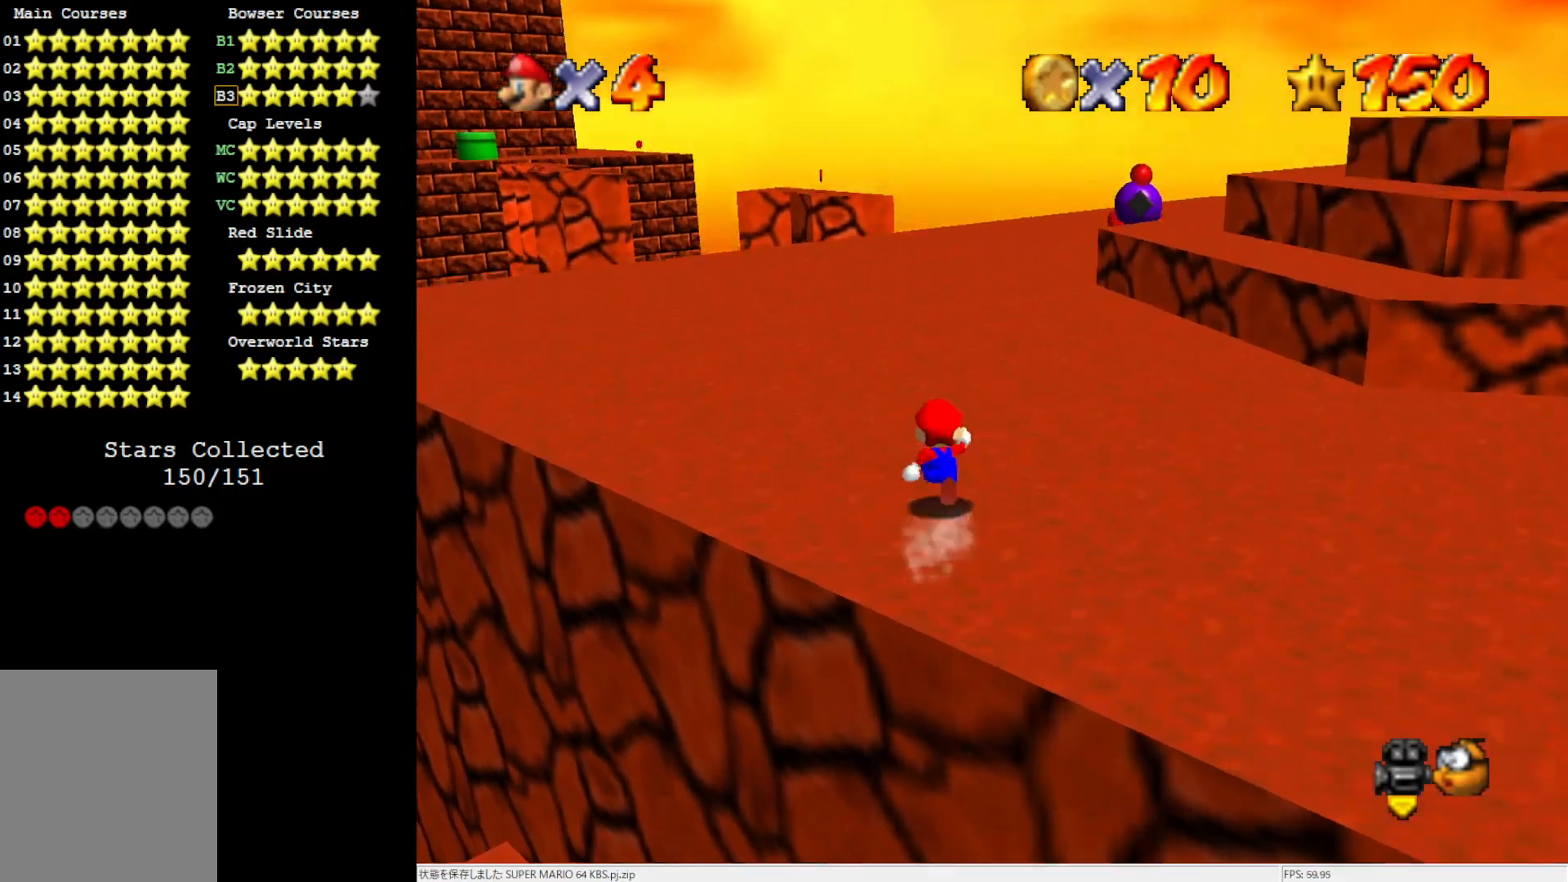
{"buttons": [], "left_stick": "up", "events": [[217, "B", "down"], [267, "B", "up"]]}
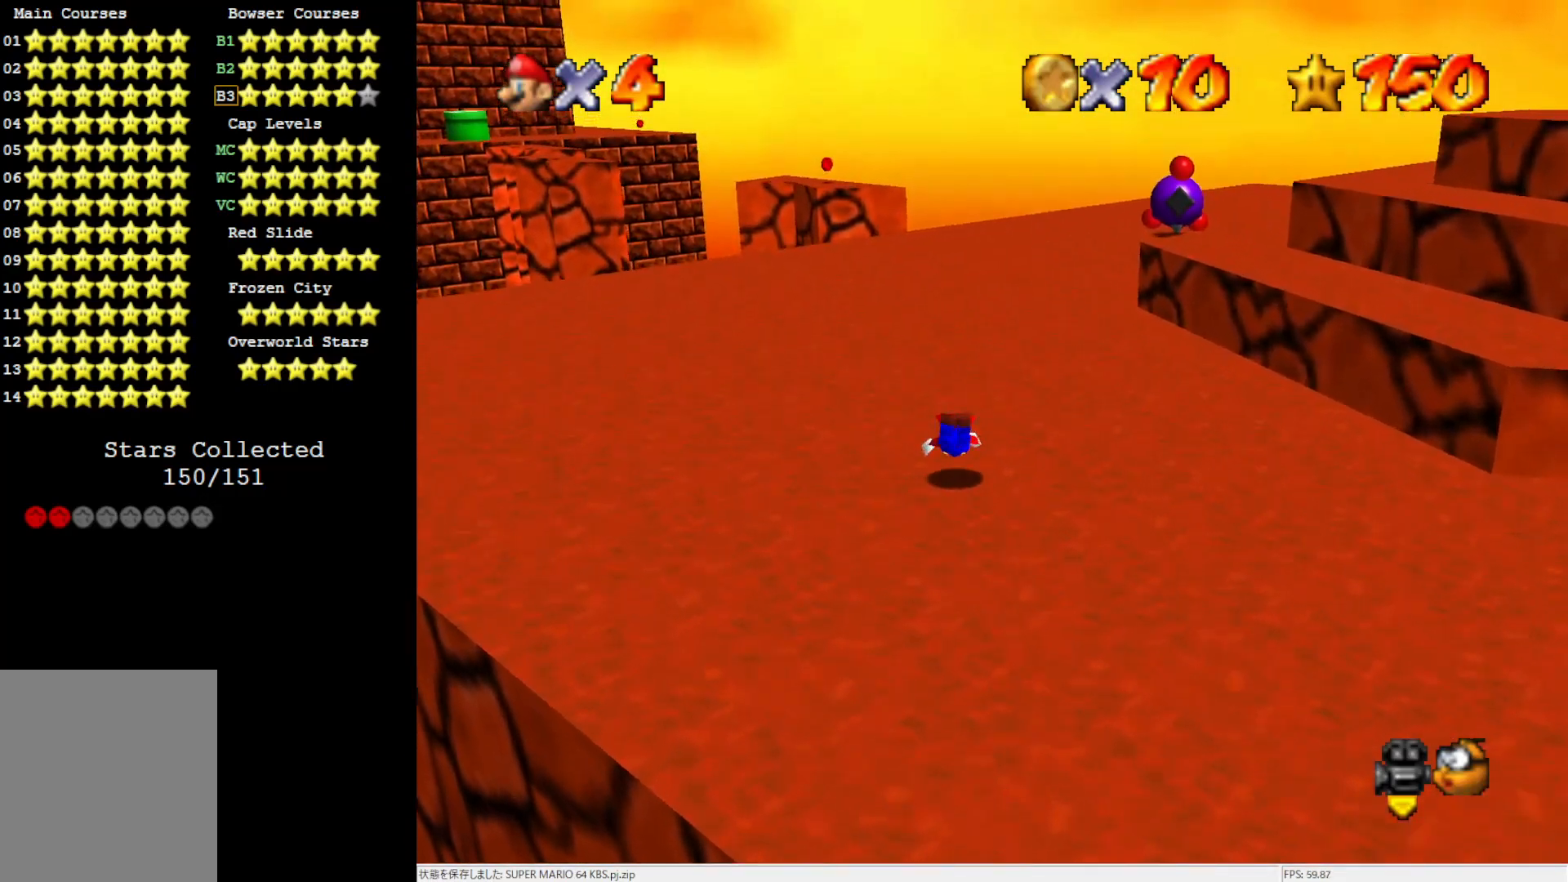
{"buttons": [], "left_stick": "up", "events": [[67, "B", "down"], [167, "B", "up"]]}
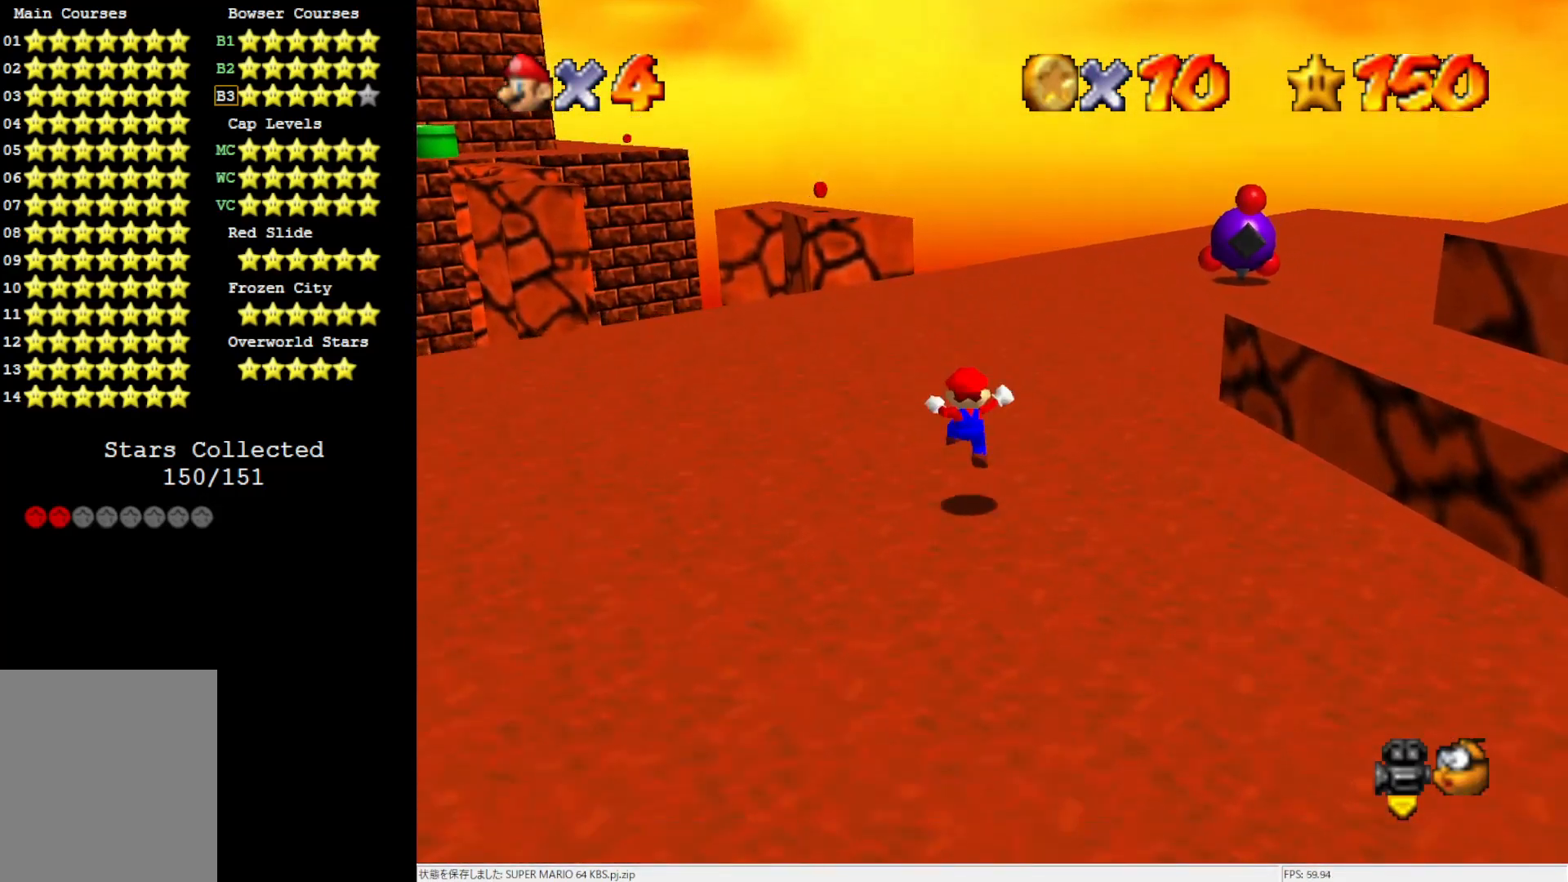
{"buttons": [], "left_stick": "up", "events": [[133, "left_stick", "up-right"], [200, "B", "down"], [267, "left_stick", "up"], [300, "B", "up"]]}